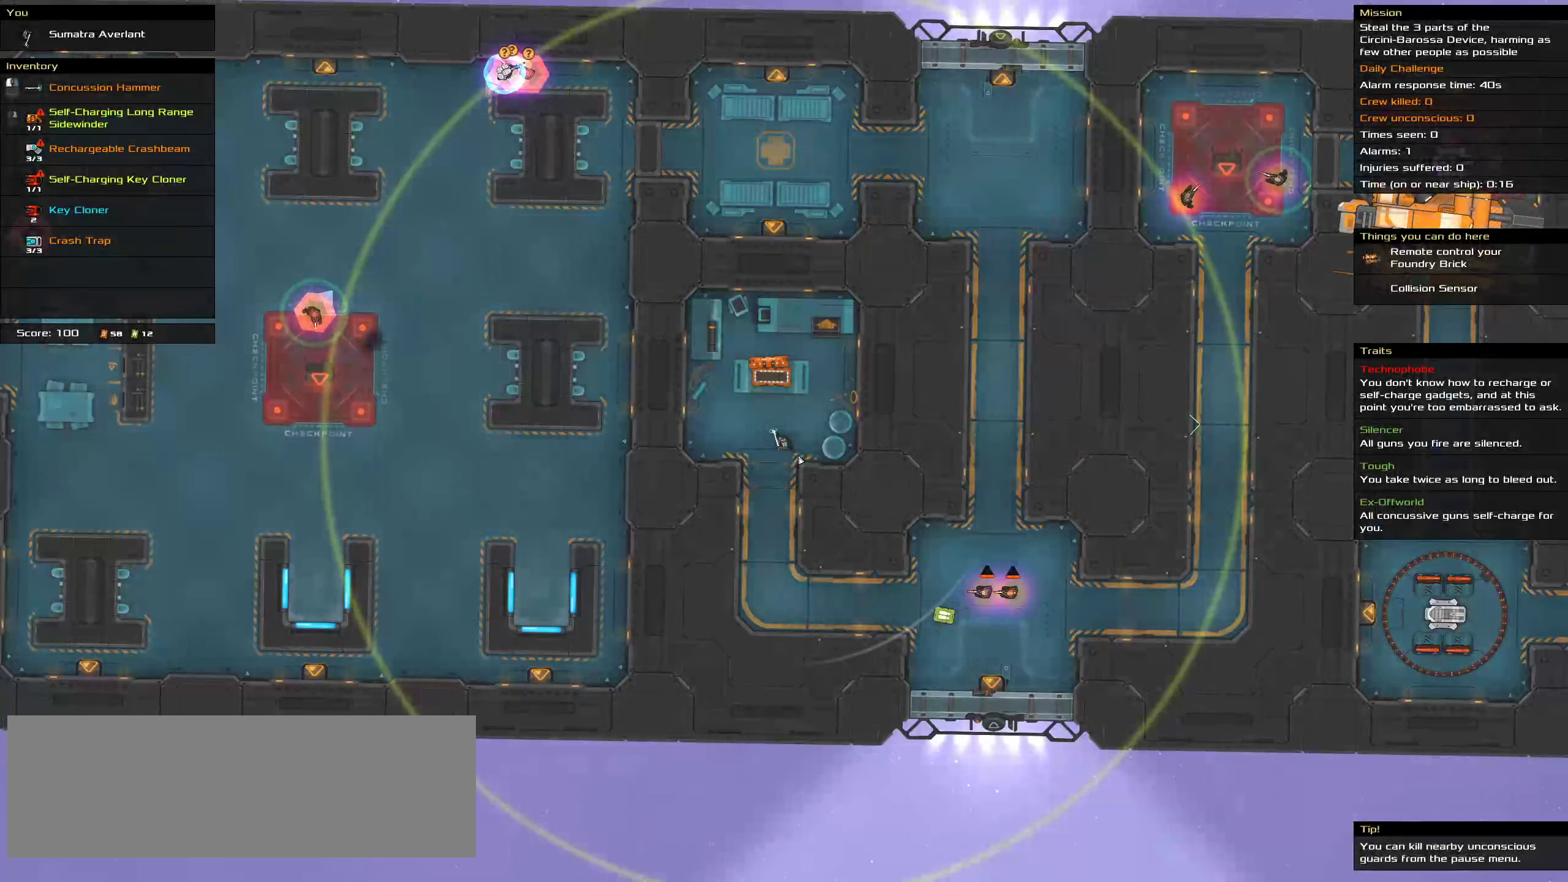
Gameplay with keyboard and mouse; each line is a JSON object with the keys and mouse buttons held at the frame after it. "events" lists presses ("down") and releases ("up") of ".", "/", "0", "1", "2", "3", "4", "5", "6", "7", "8", "9", "a", "alt_l", "alt_r", "b", "c", "caps_lock", "comma", "ctrl", "d", "e", "equals", "f", "g", "h", "i", "j", "k", "l", "lbracket", "m", "minus", "n", "o", "p", "q", "quote", "r", "rbracket", "s", "semicolon", "shift", "space", "super", "t", "tab", "tilde", "u", "v", "w", "x", "y", "z", "mouse_left", "mouse_middle", "mouse_right", "mouse_wheel_up" and "mouse_wheel_down" between this image and that frame as [ms after this image, input, new state], when the widget could be followed in between. "mouse_left", "mouse_middle", "mouse_right", "mouse_wheel_up", "mouse_wheel_down" = the "left", "middle", "right", "wheel_up", "wheel_down" buttons of the "mouse" list. No other keys are recorded. Mouse movement is not recorded.
{"keys": [], "mouse": [], "events": []}
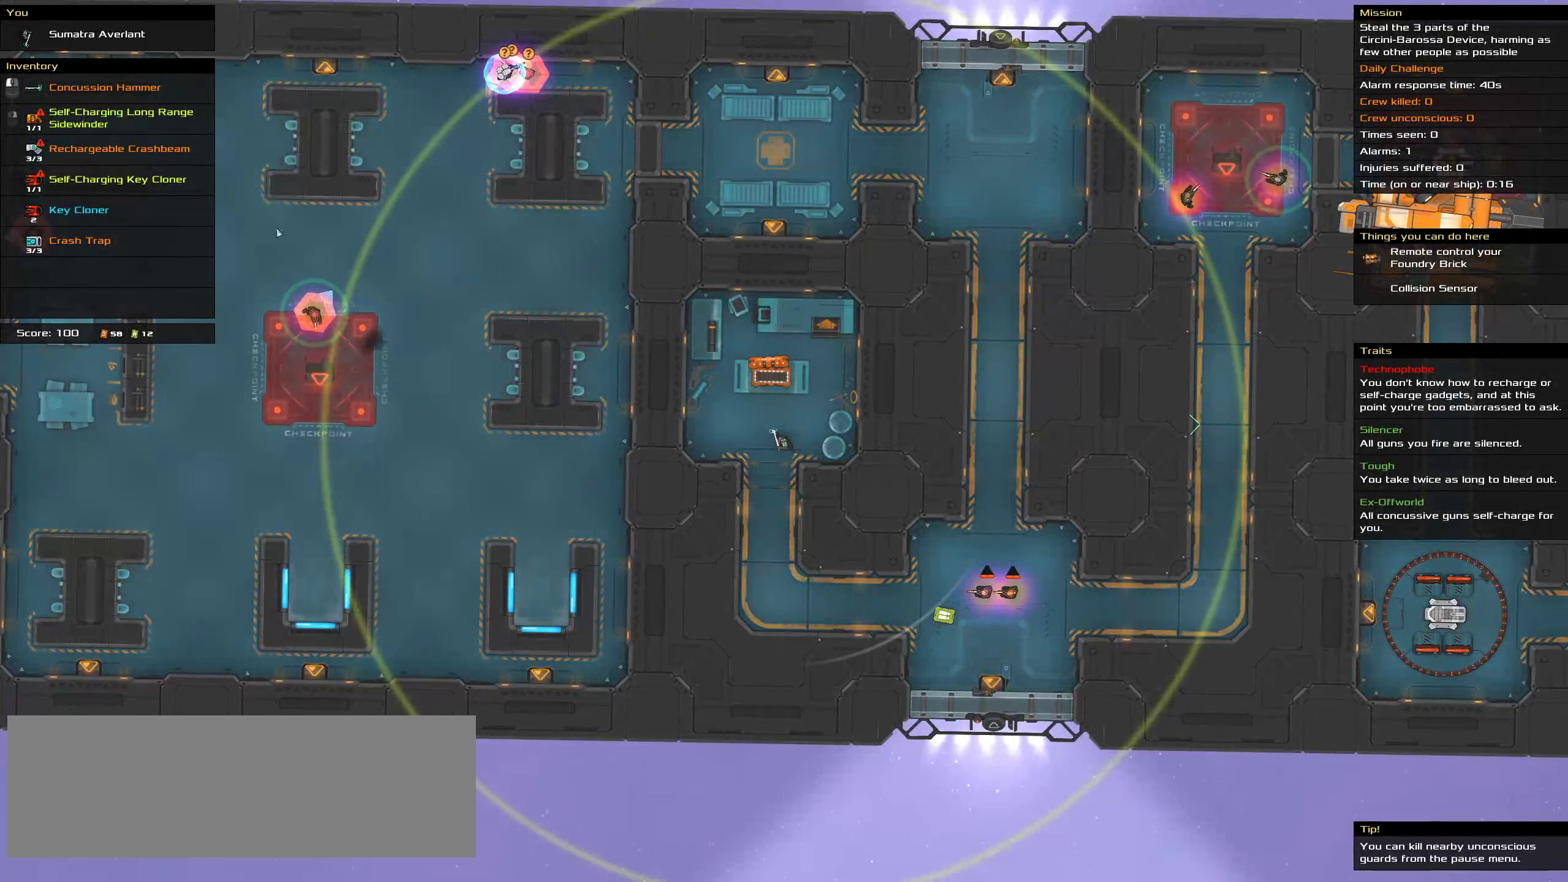
{"keys": [], "mouse": [], "events": []}
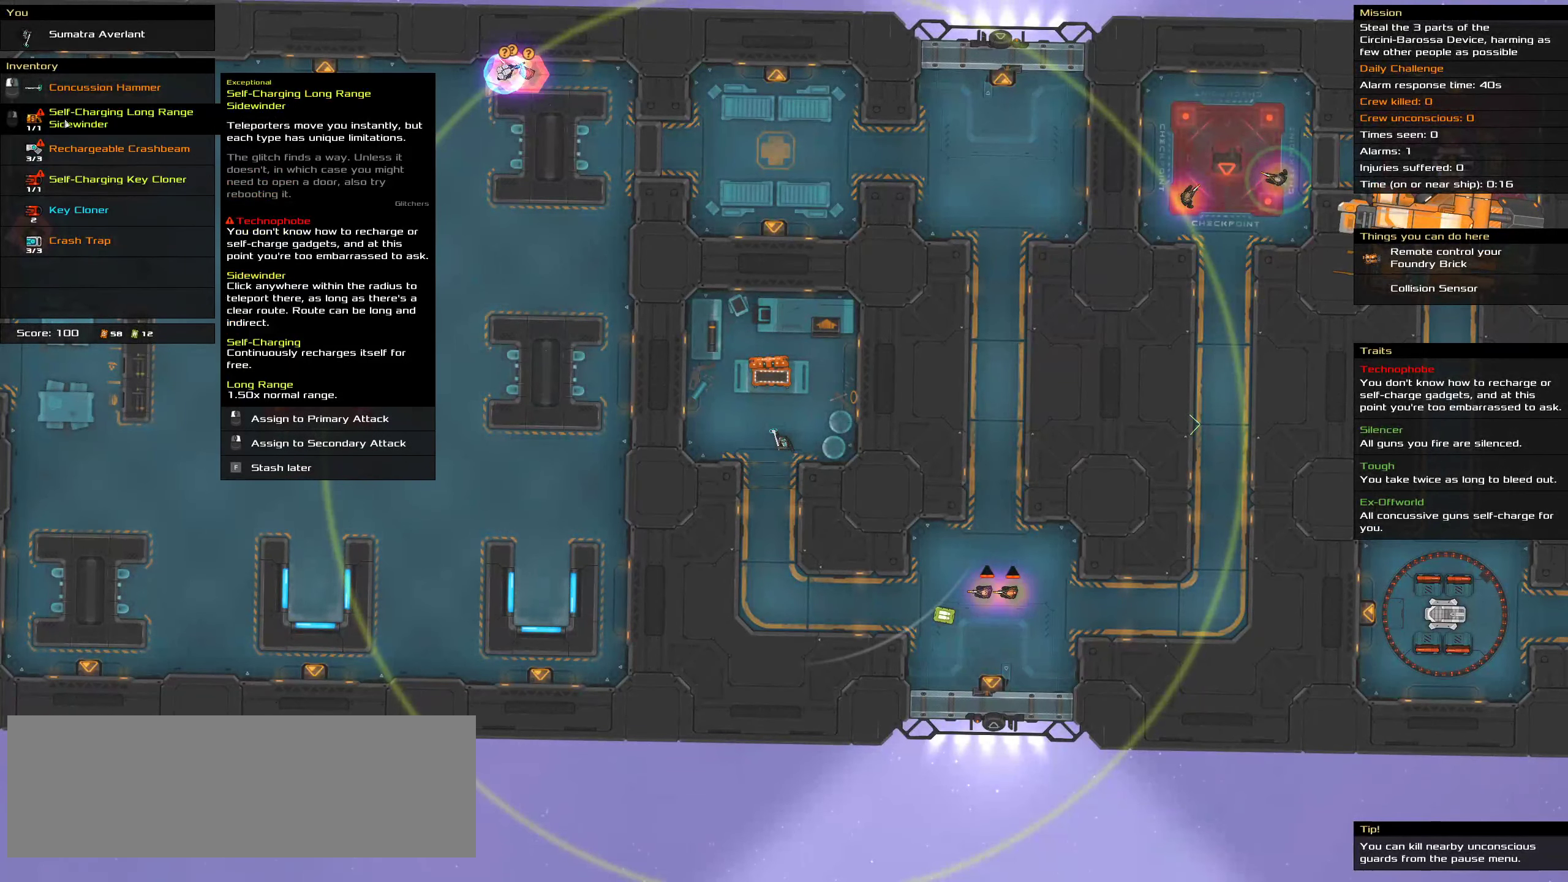
{"keys": [], "mouse": [], "events": []}
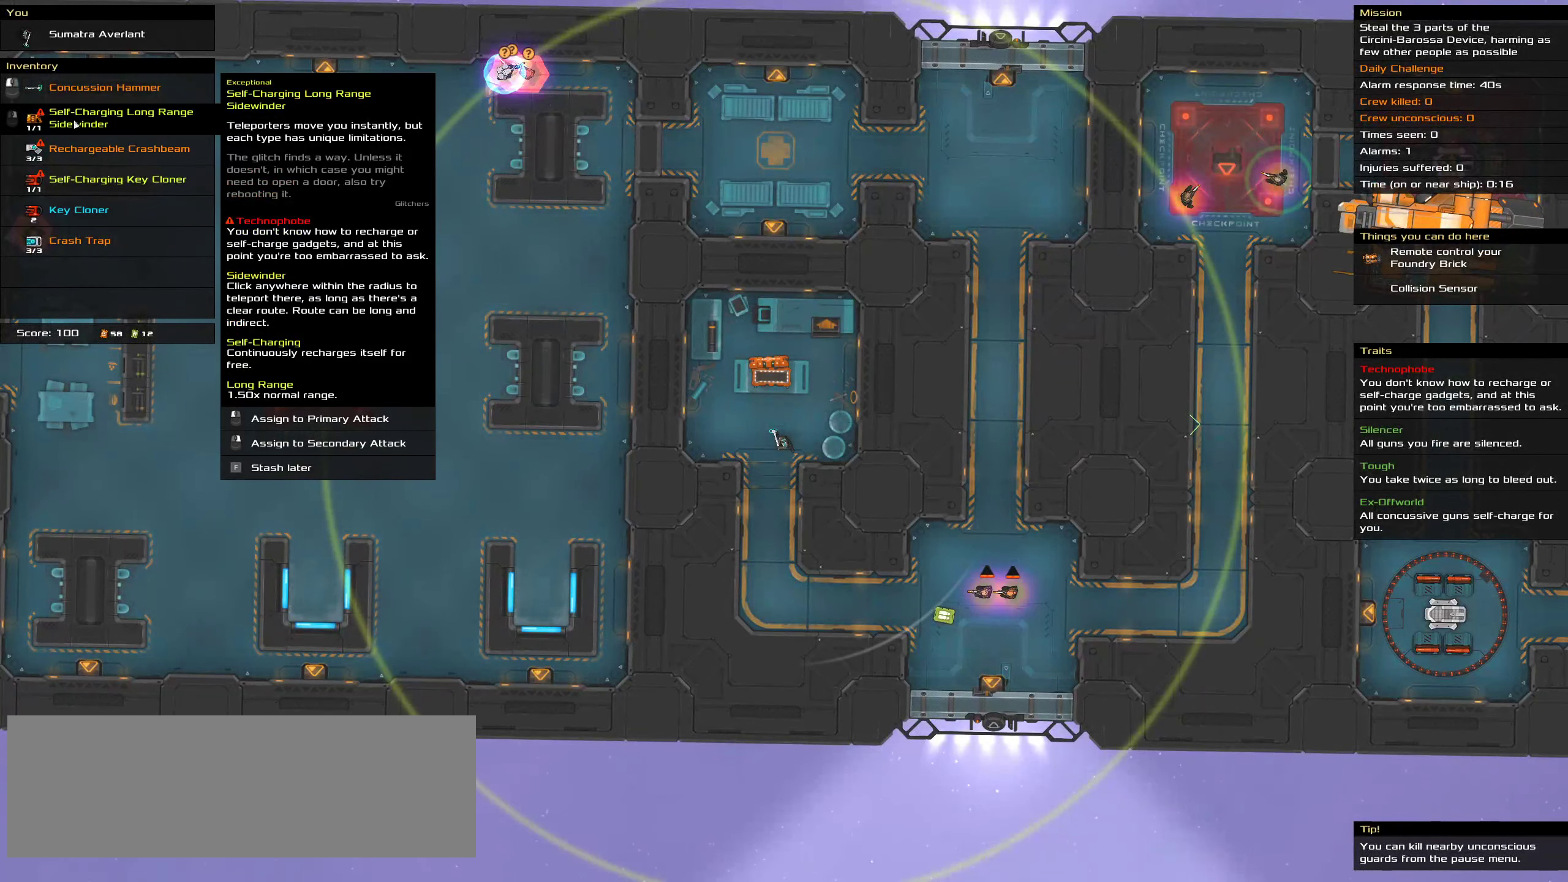
{"keys": [], "mouse": [], "events": [[83, "mouse_right", "down"], [150, "mouse_right", "up"]]}
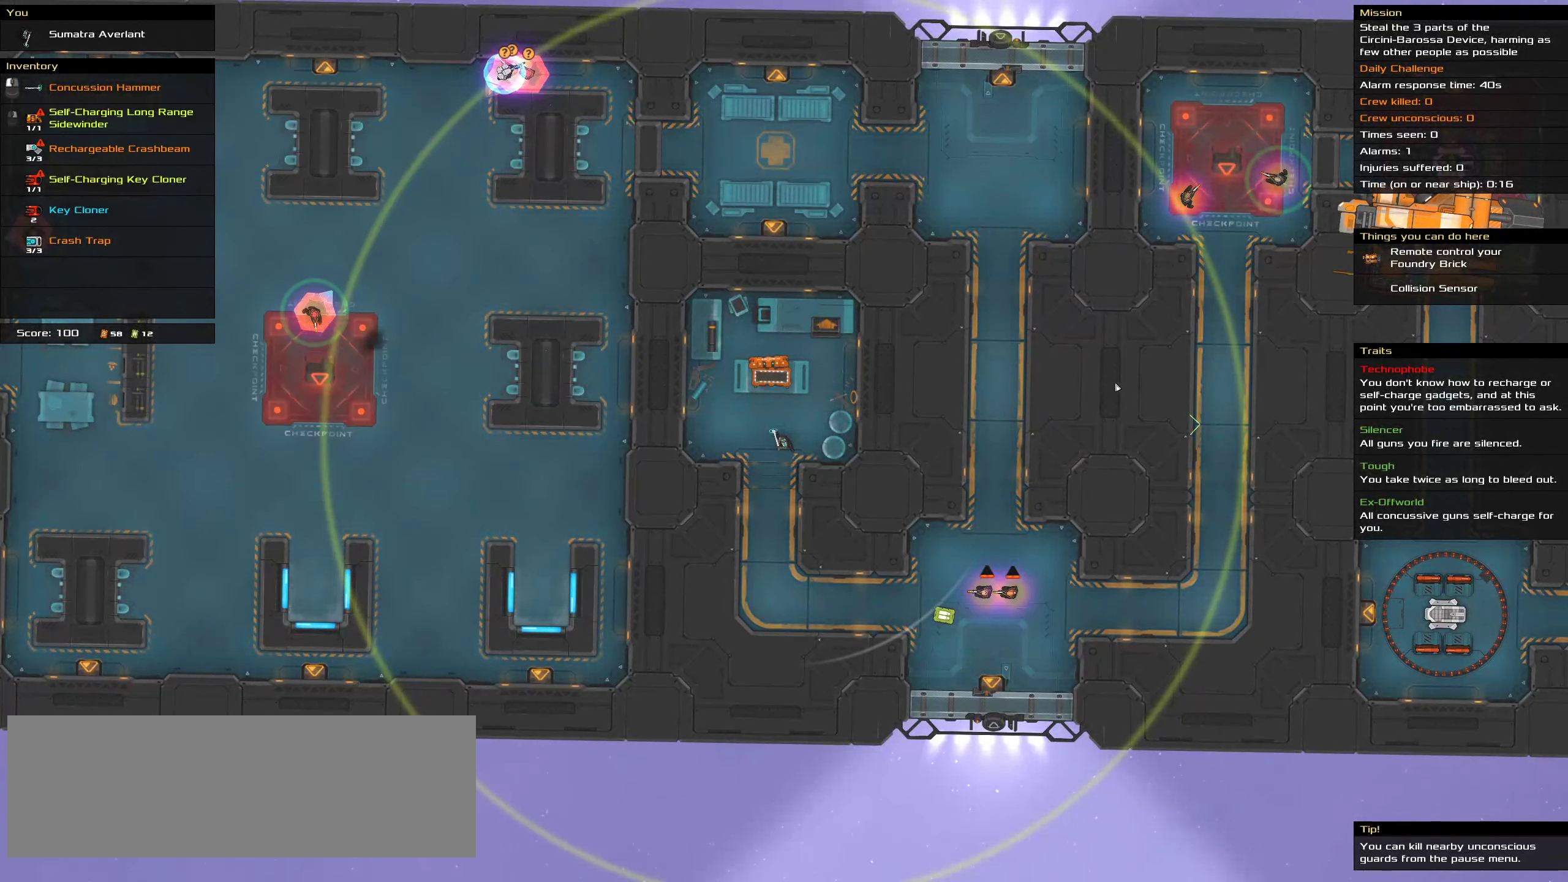
{"keys": ["ctrl"], "mouse": [], "events": [[117, "ctrl", "down"]]}
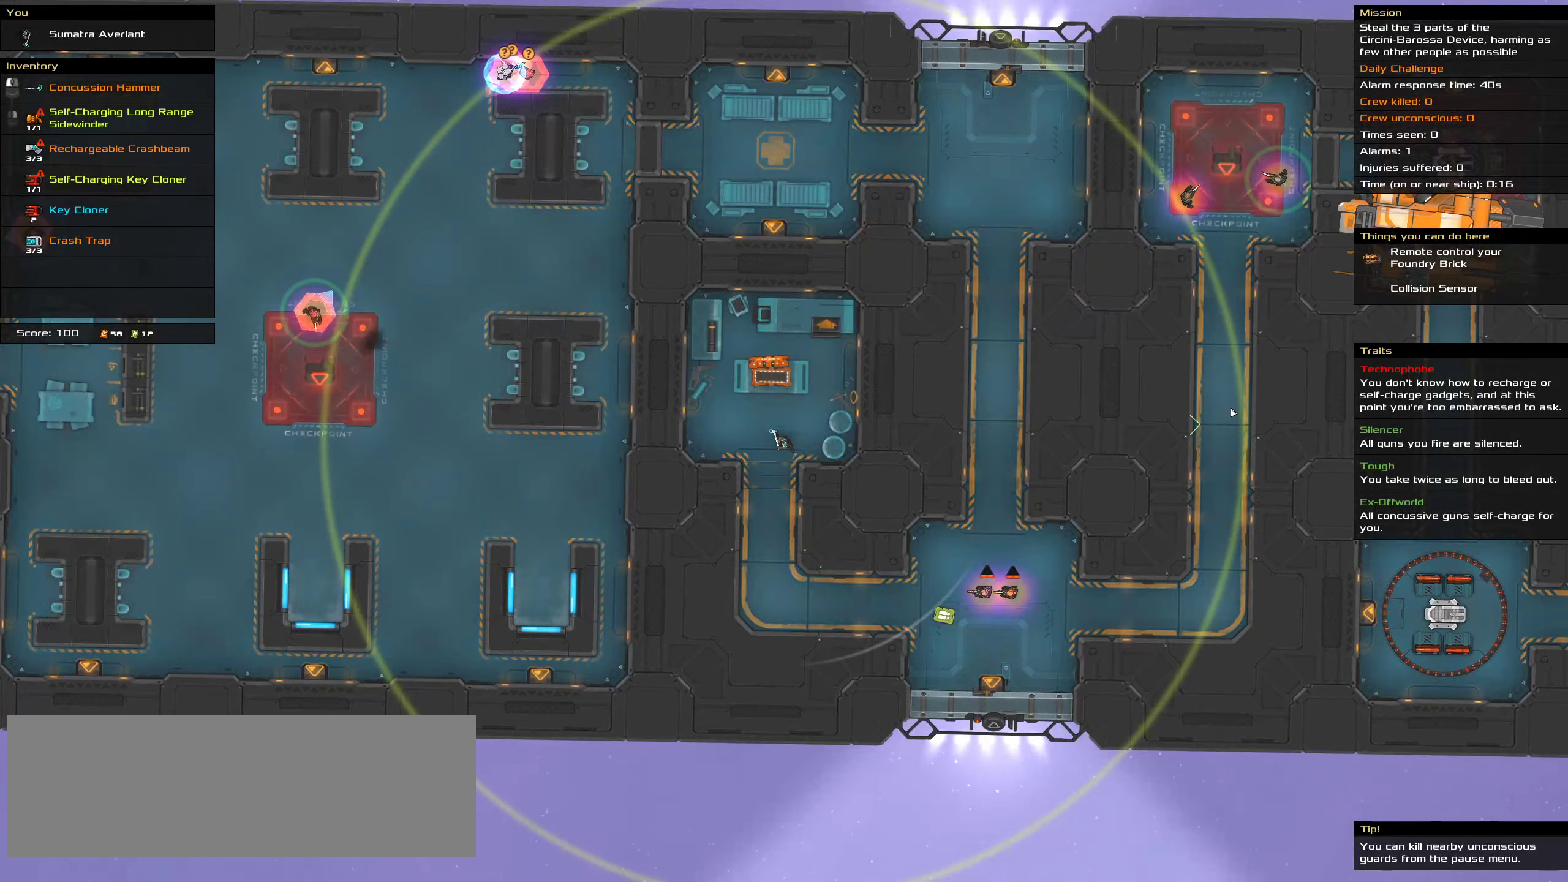
{"keys": ["ctrl"], "mouse": [], "events": []}
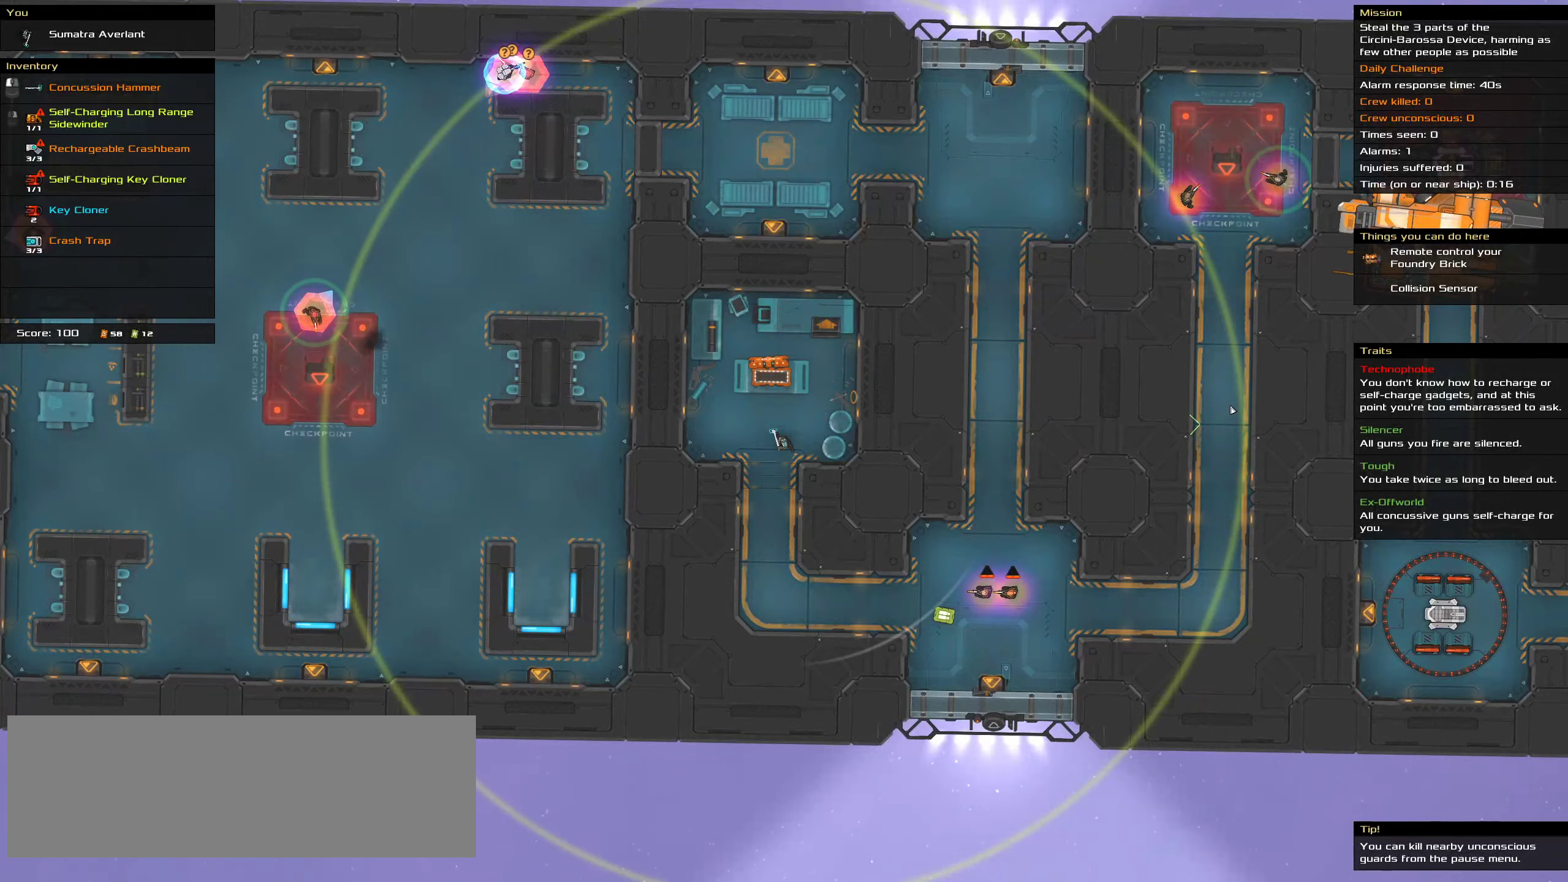
{"keys": ["ctrl"], "mouse": [], "events": [[84, "mouse_right", "down"], [150, "mouse_right", "up"], [184, "space", "down"], [300, "space", "up"]]}
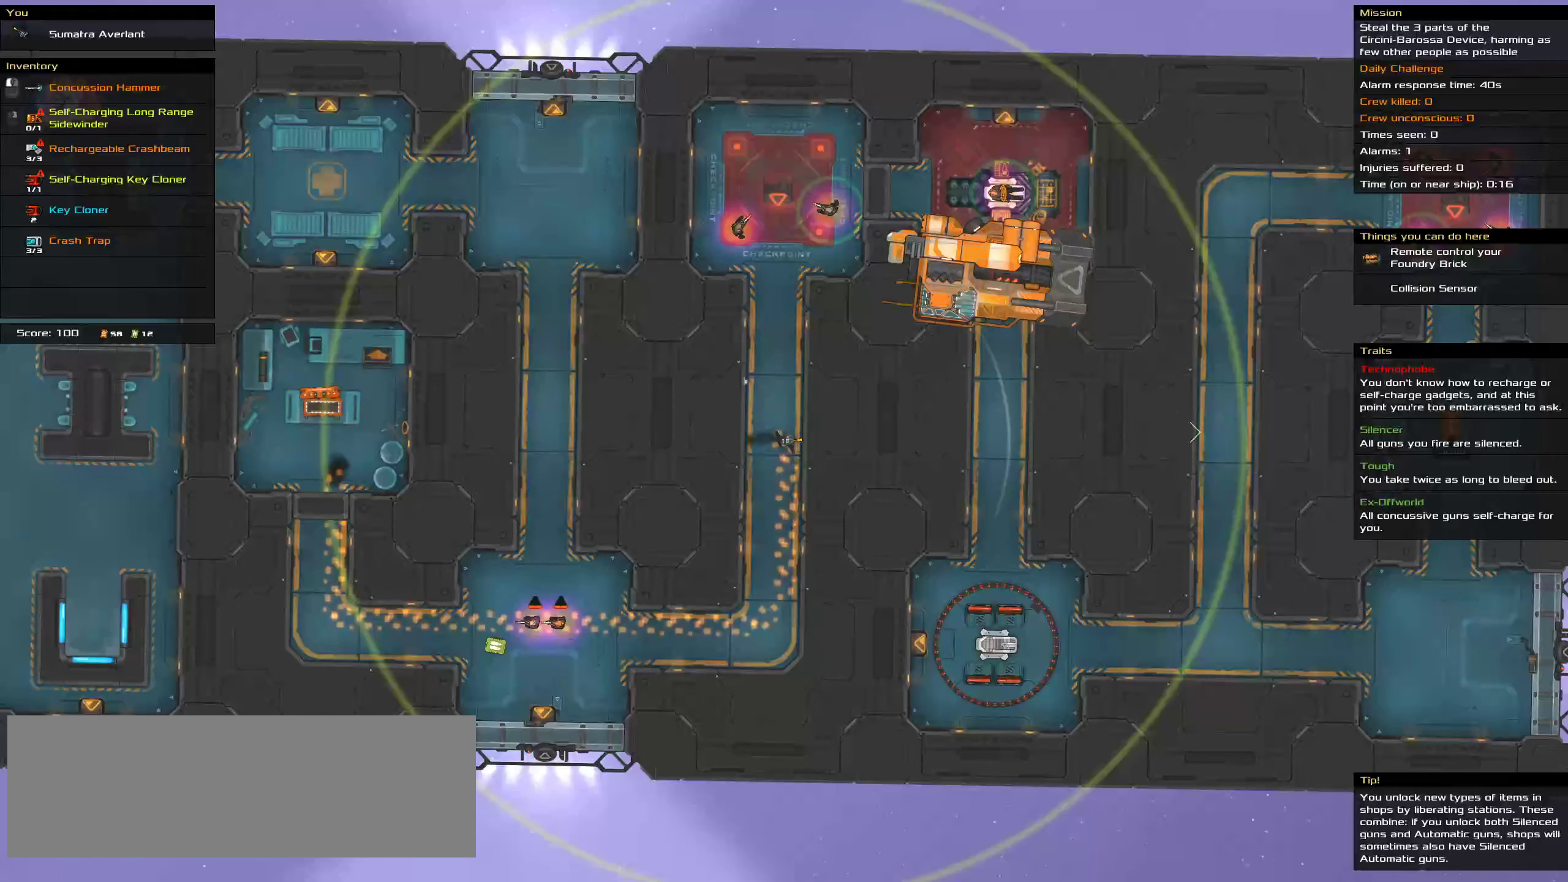
{"keys": [], "mouse": [], "events": [[50, "ctrl", "up"]]}
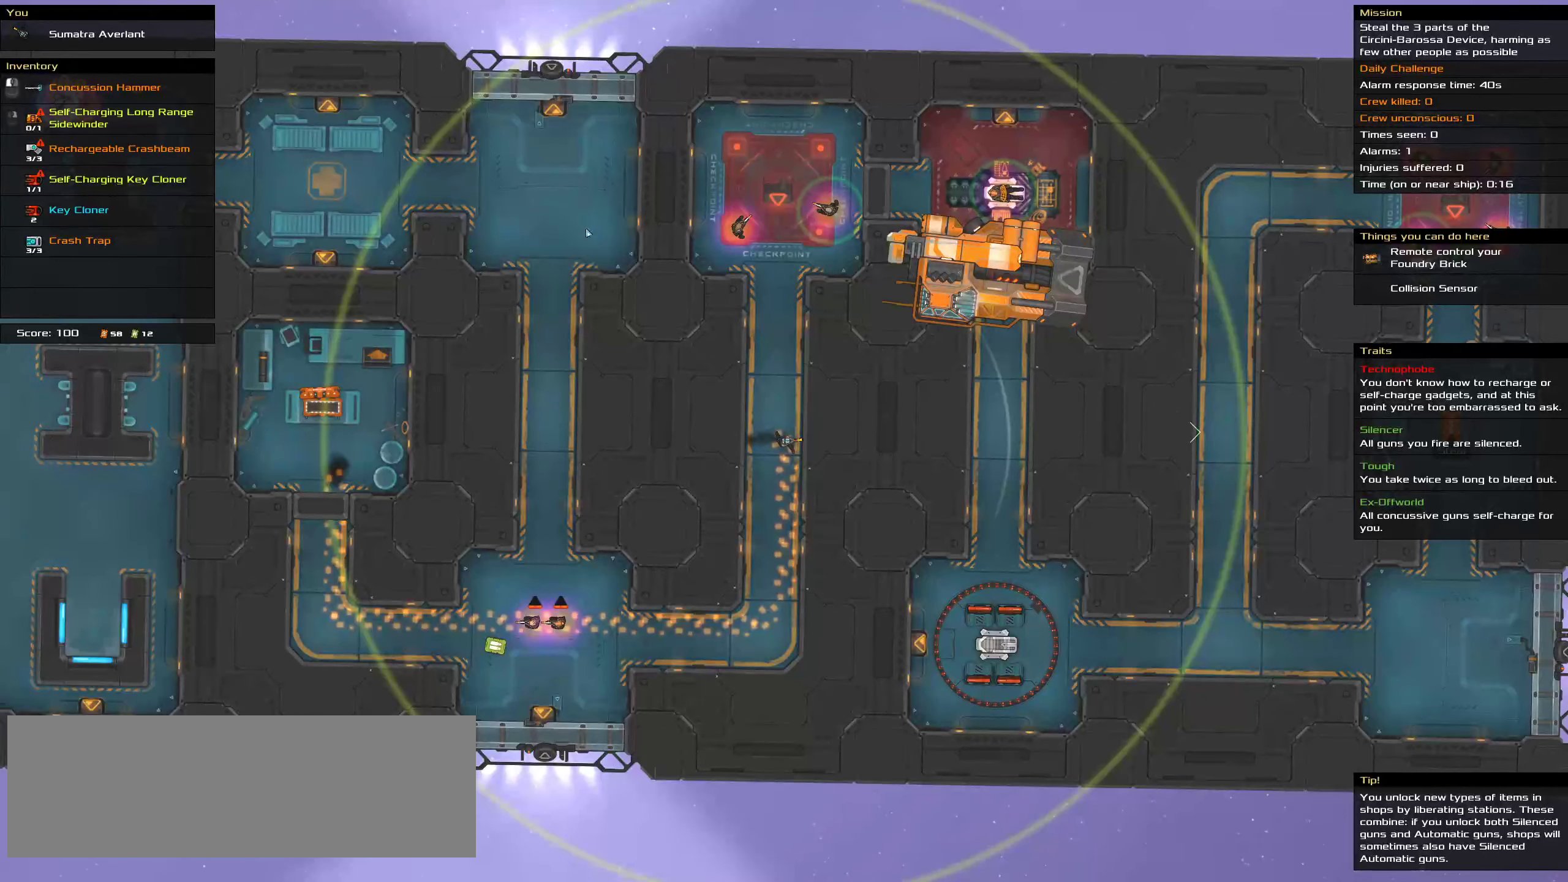
{"keys": [], "mouse": [], "events": [[234, "t", "down"], [300, "t", "up"]]}
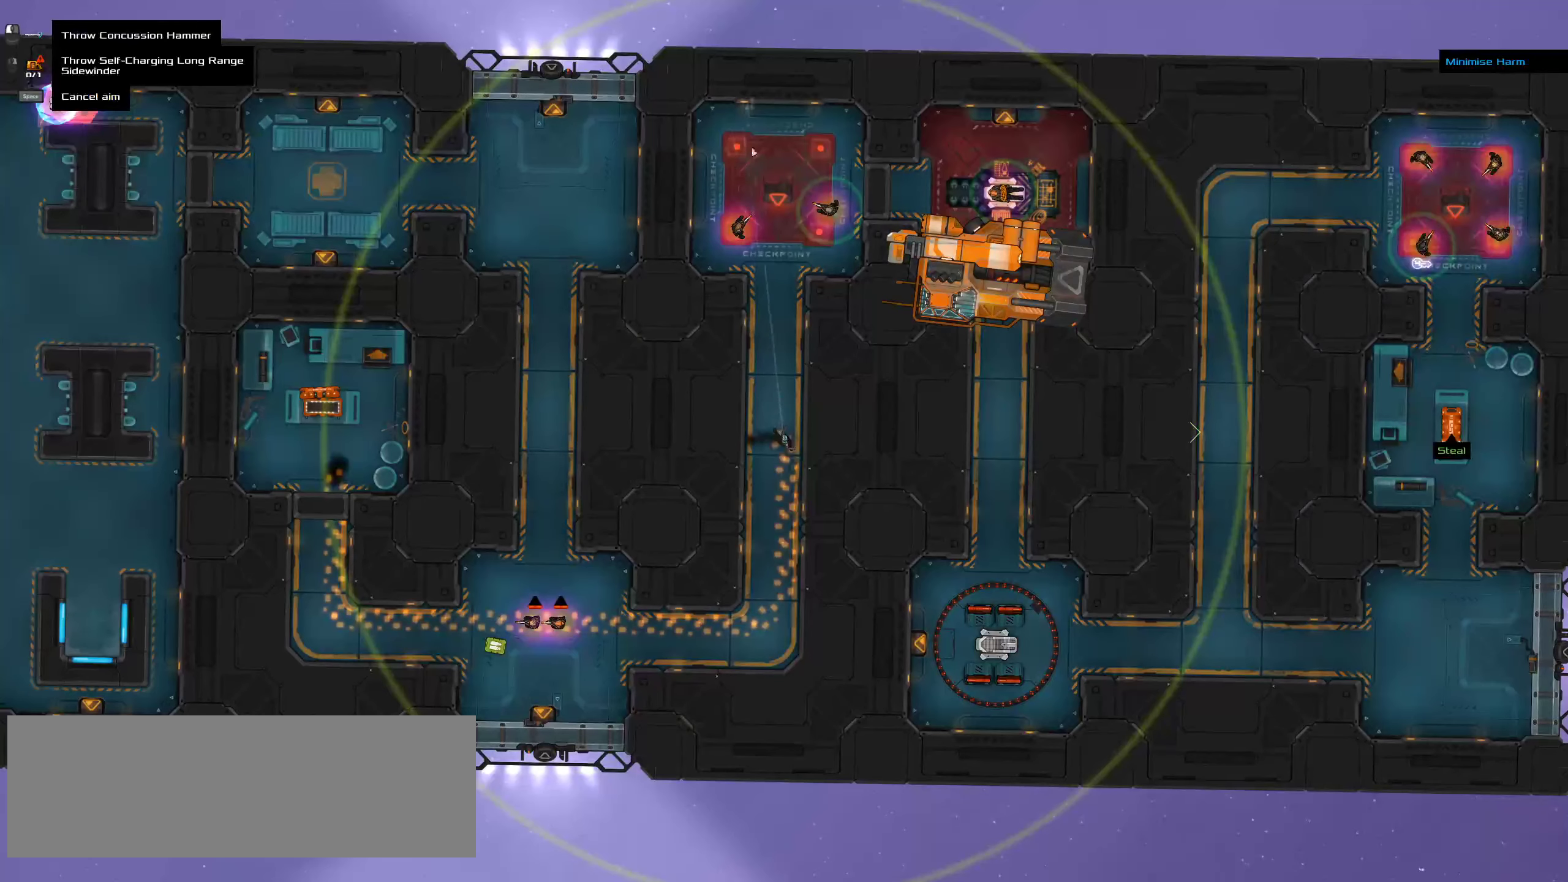
{"keys": [], "mouse": ["right"], "events": [[267, "mouse_right", "down"]]}
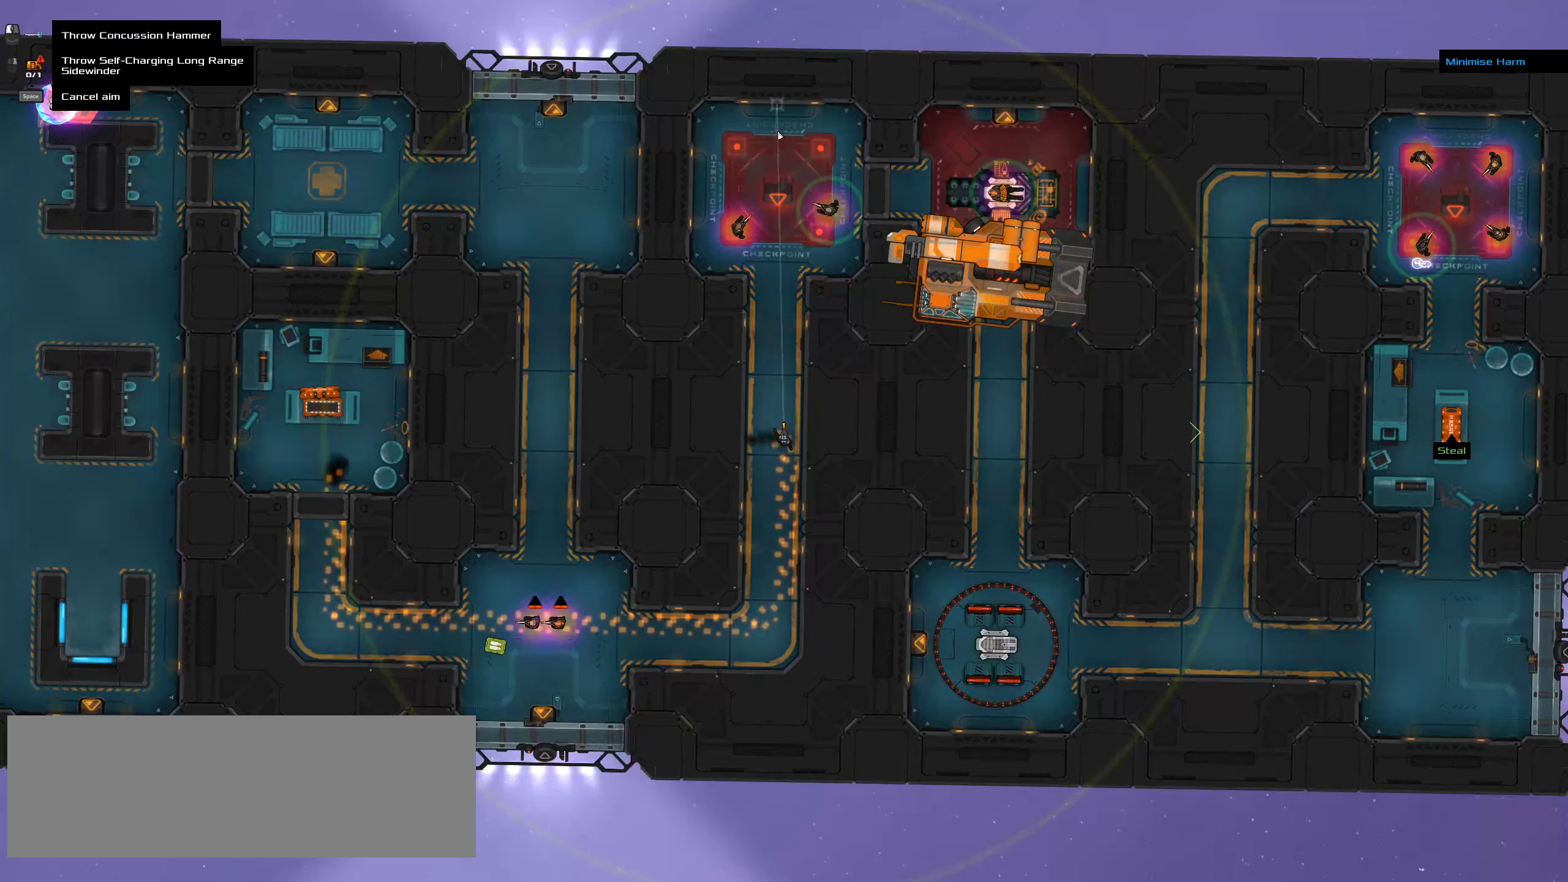
{"keys": ["ctrl", "space"], "mouse": [], "events": [[400, "mouse_right", "up"], [434, "ctrl", "down"], [500, "space", "down"]]}
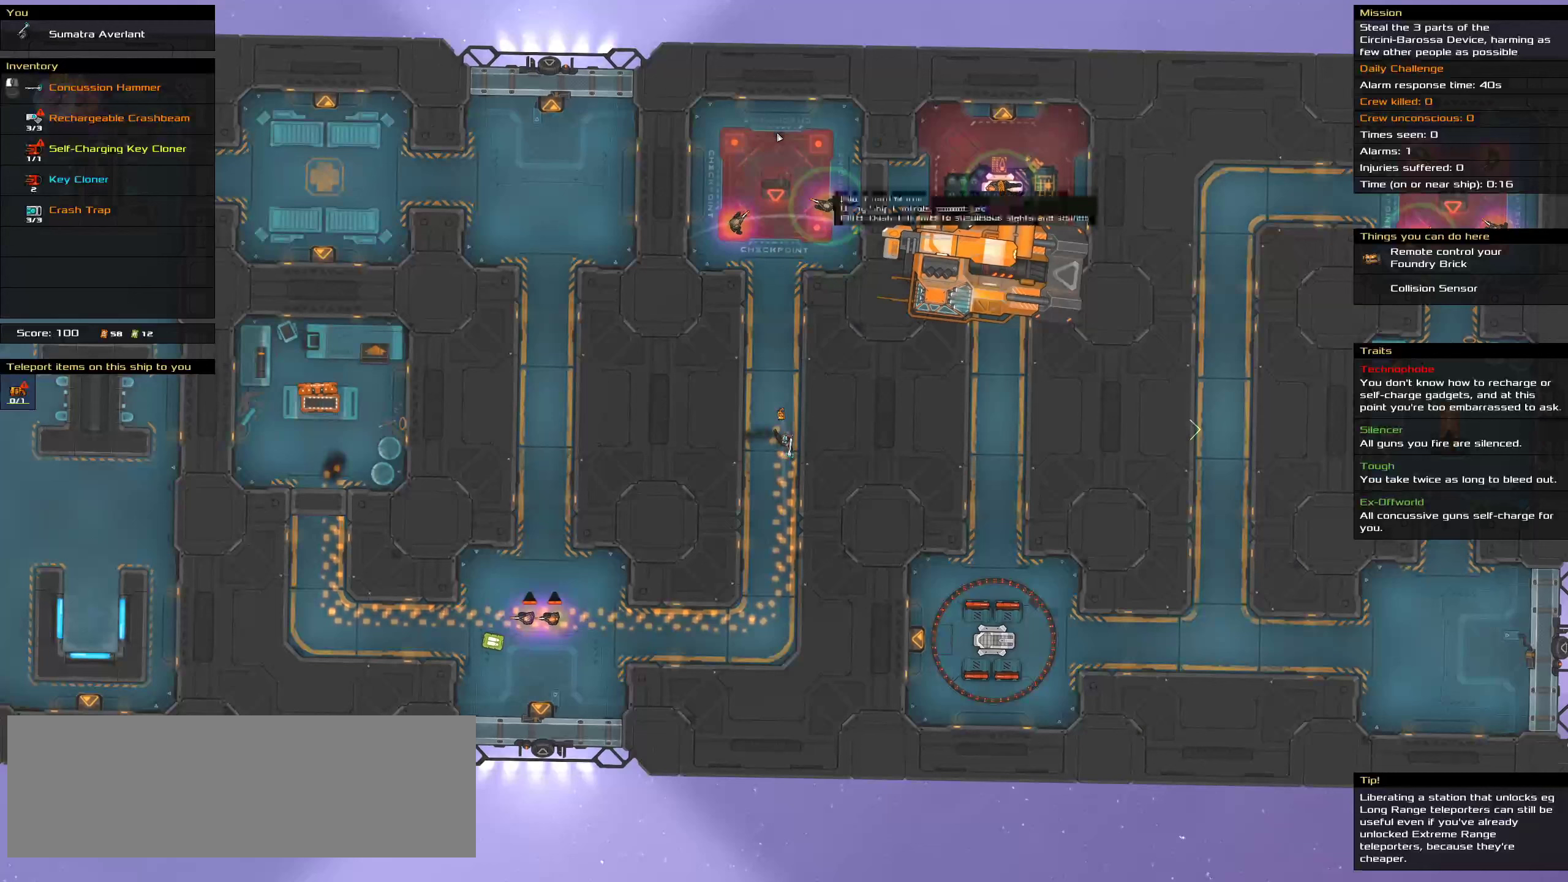
{"keys": [], "mouse": [], "events": [[150, "space", "up"], [267, "ctrl", "up"]]}
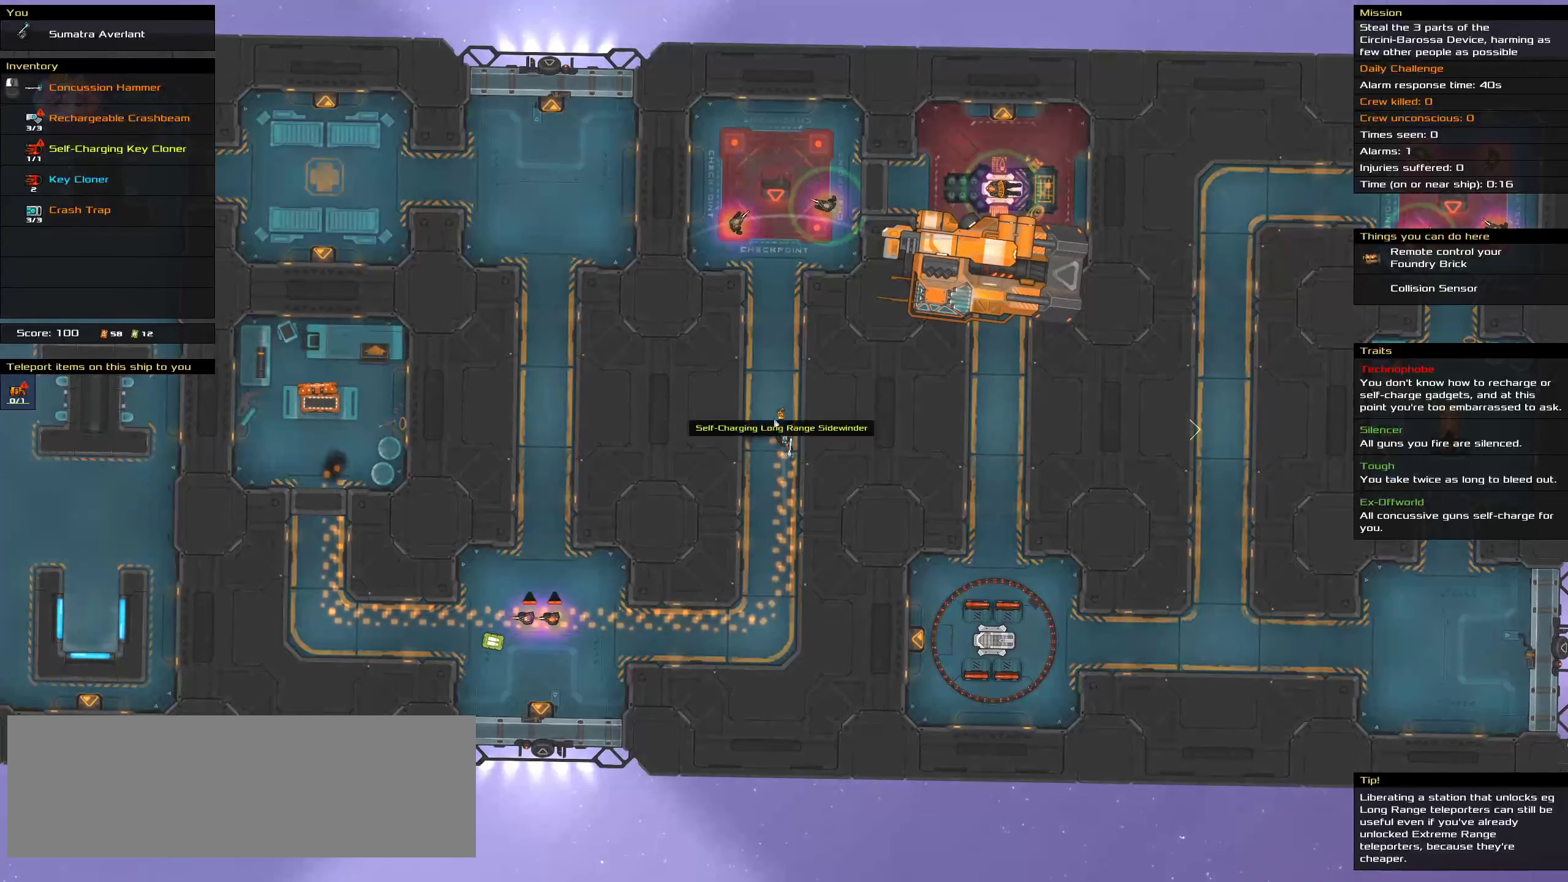
{"keys": [], "mouse": [], "events": [[300, "t", "down"], [367, "t", "up"]]}
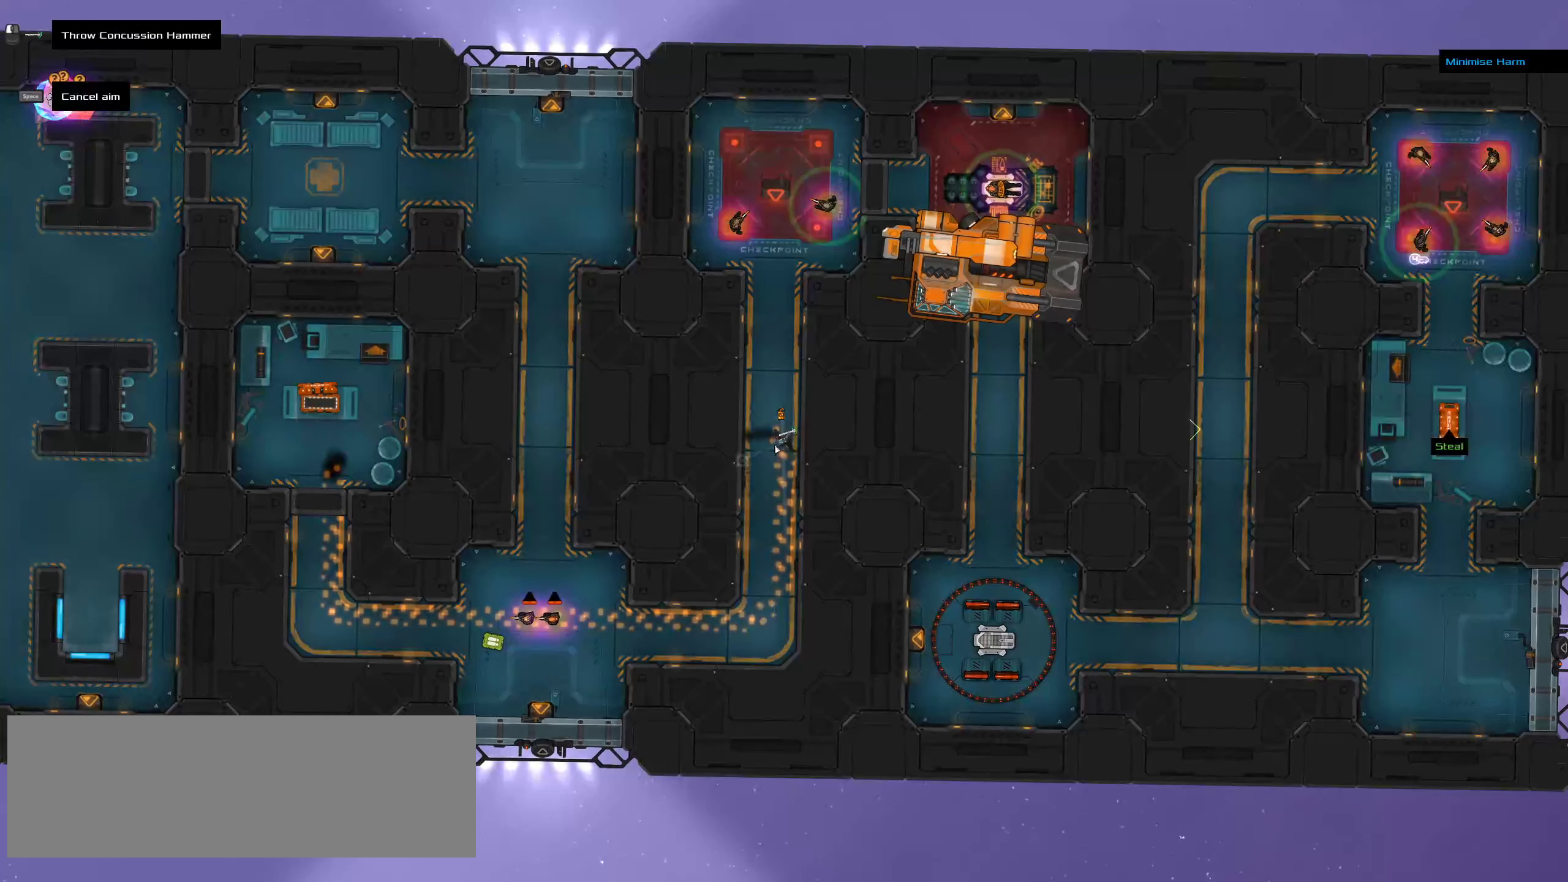
{"keys": [], "mouse": [], "events": []}
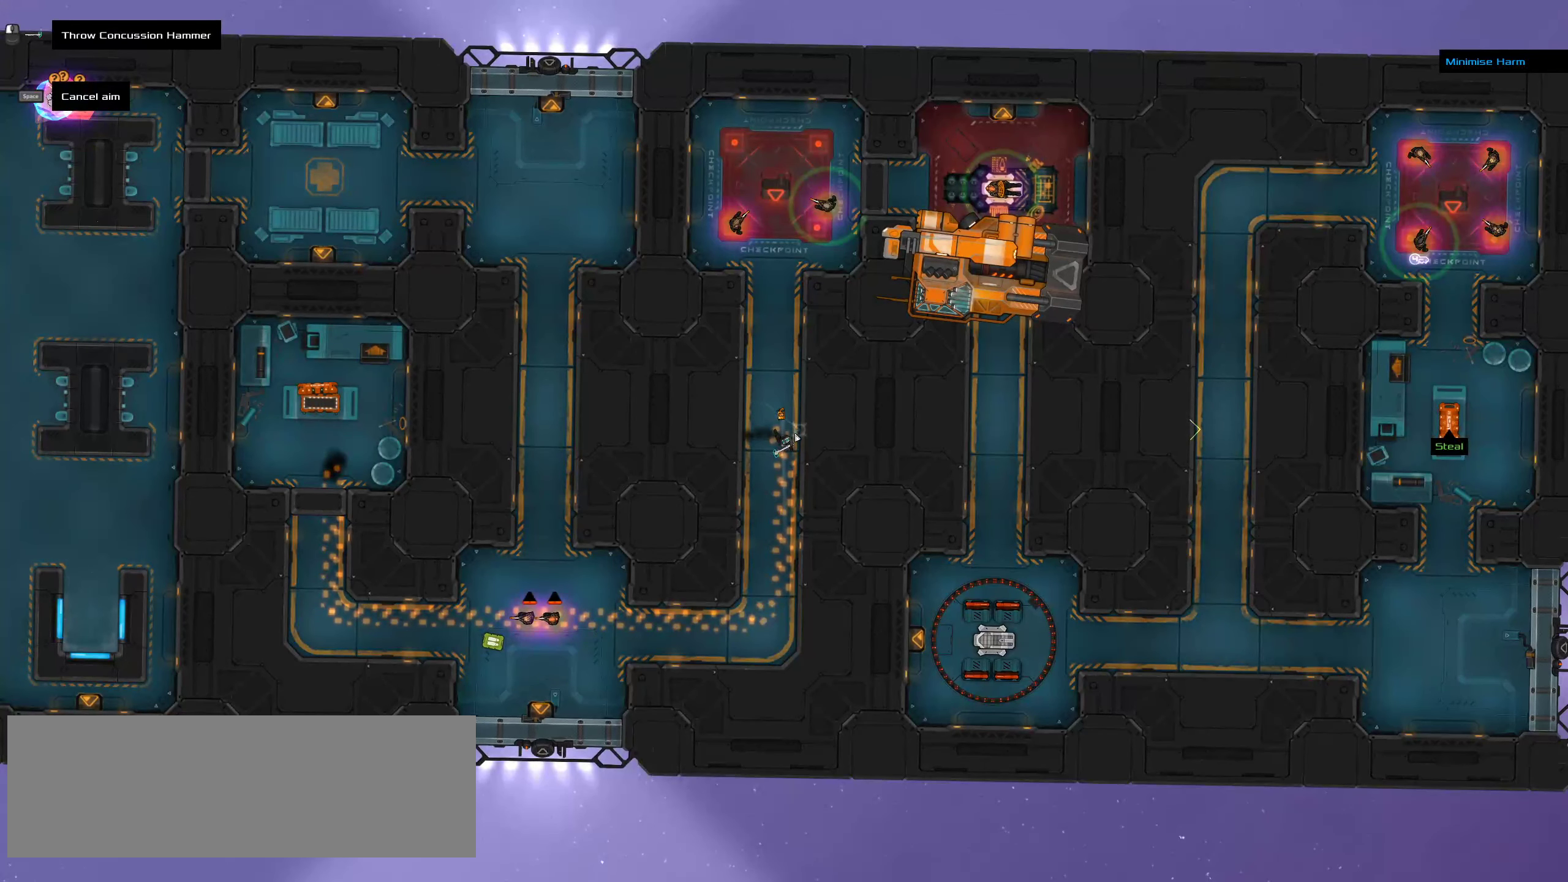
{"keys": ["ctrl"], "mouse": [], "events": [[84, "ctrl", "down"]]}
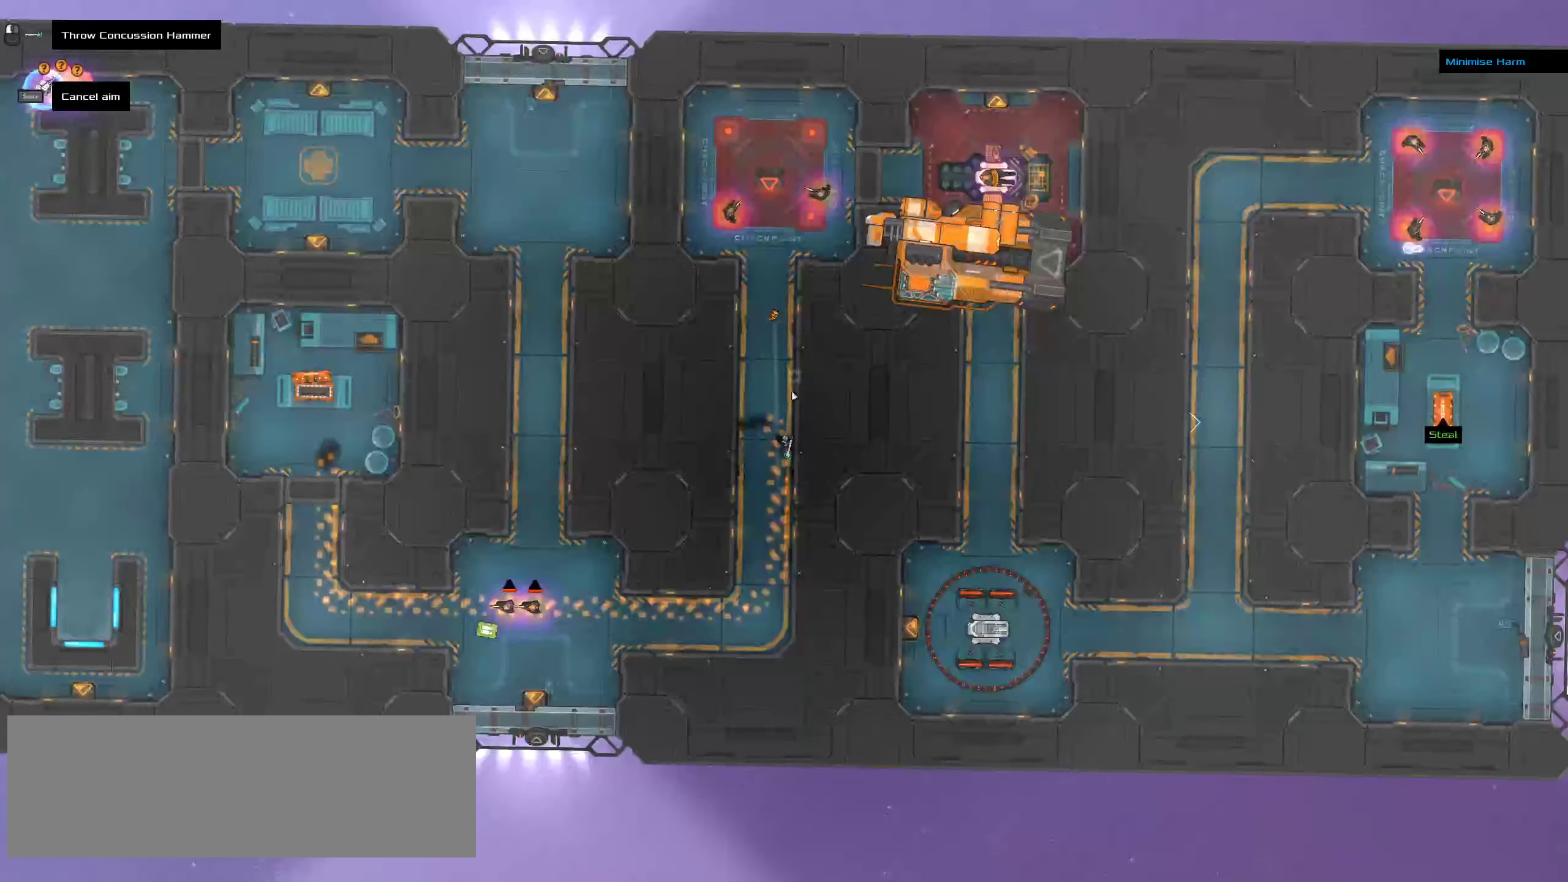
{"keys": ["ctrl"], "mouse": [], "events": [[50, "ctrl", "up"], [400, "ctrl", "down"]]}
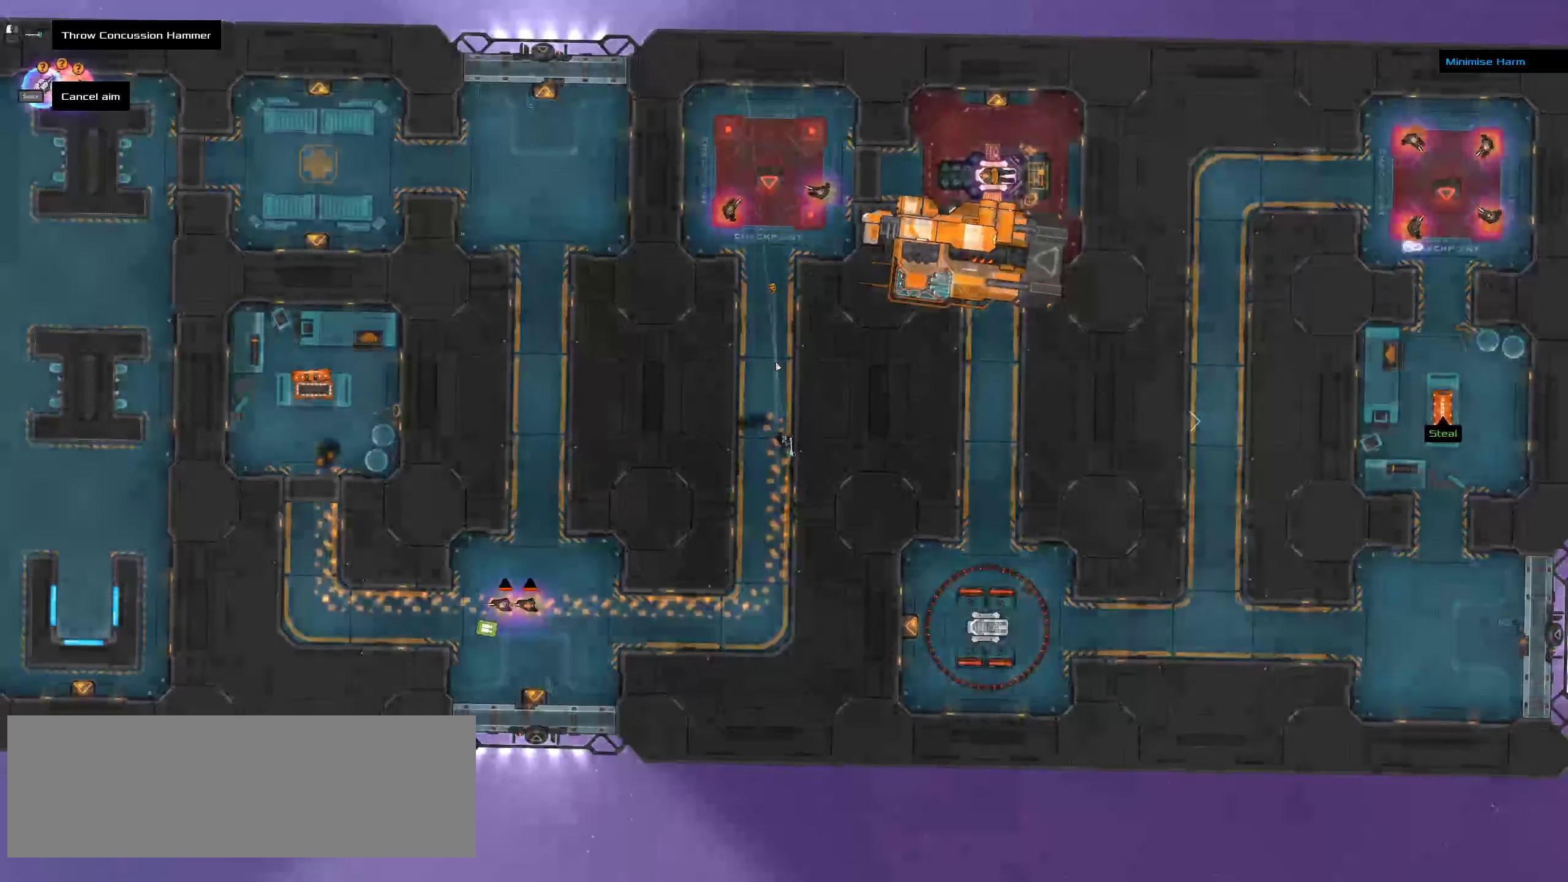
{"keys": [], "mouse": [], "events": [[316, "ctrl", "up"]]}
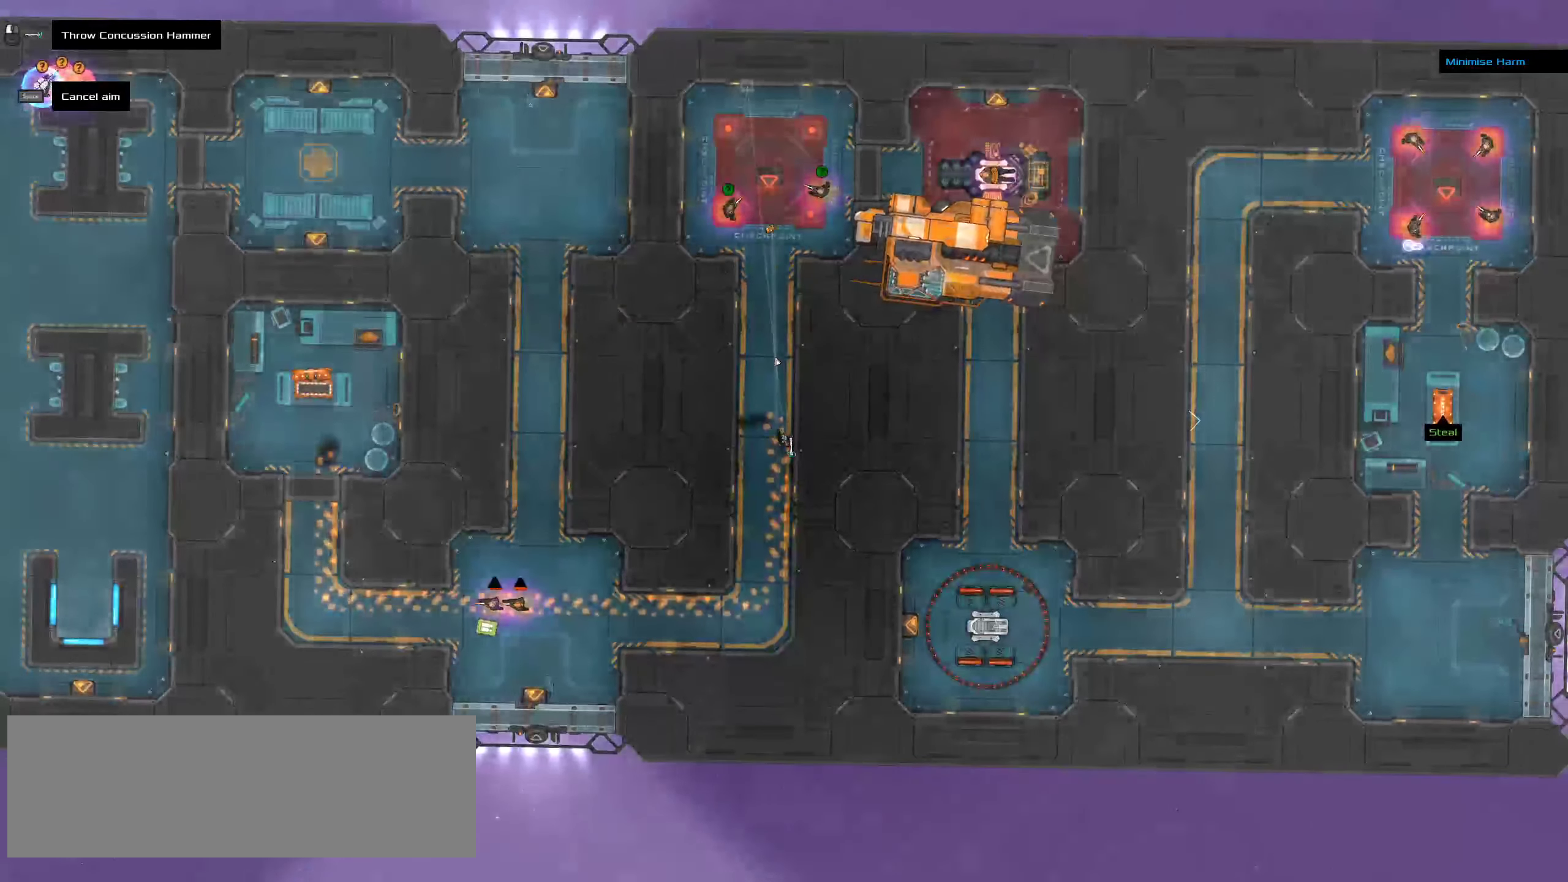
{"keys": [], "mouse": [], "events": [[66, "ctrl", "down"], [183, "ctrl", "up"]]}
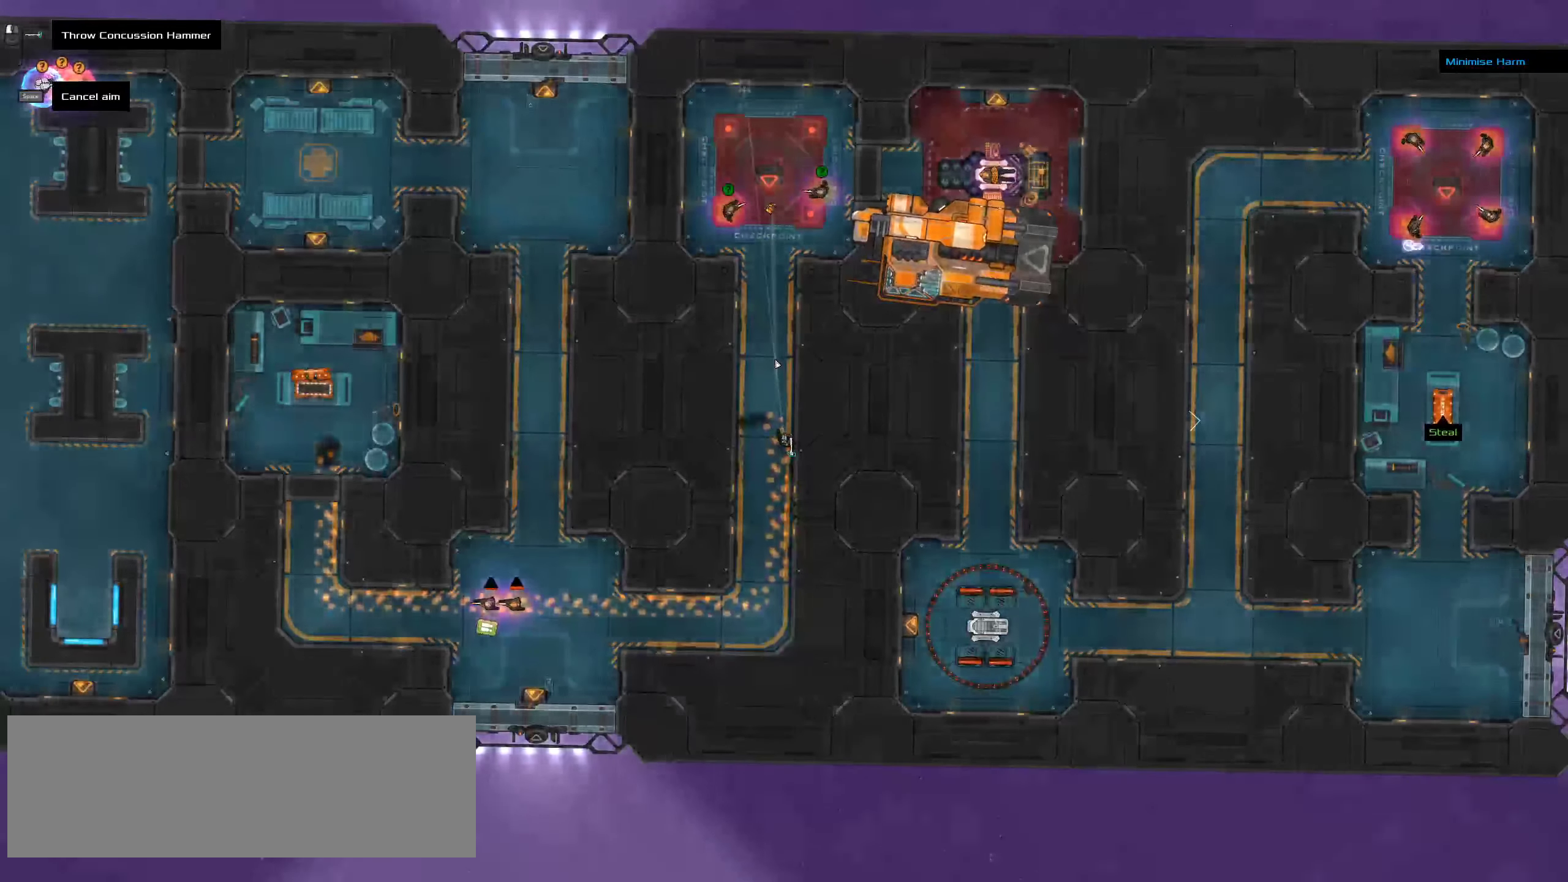
{"keys": [], "mouse": [], "events": []}
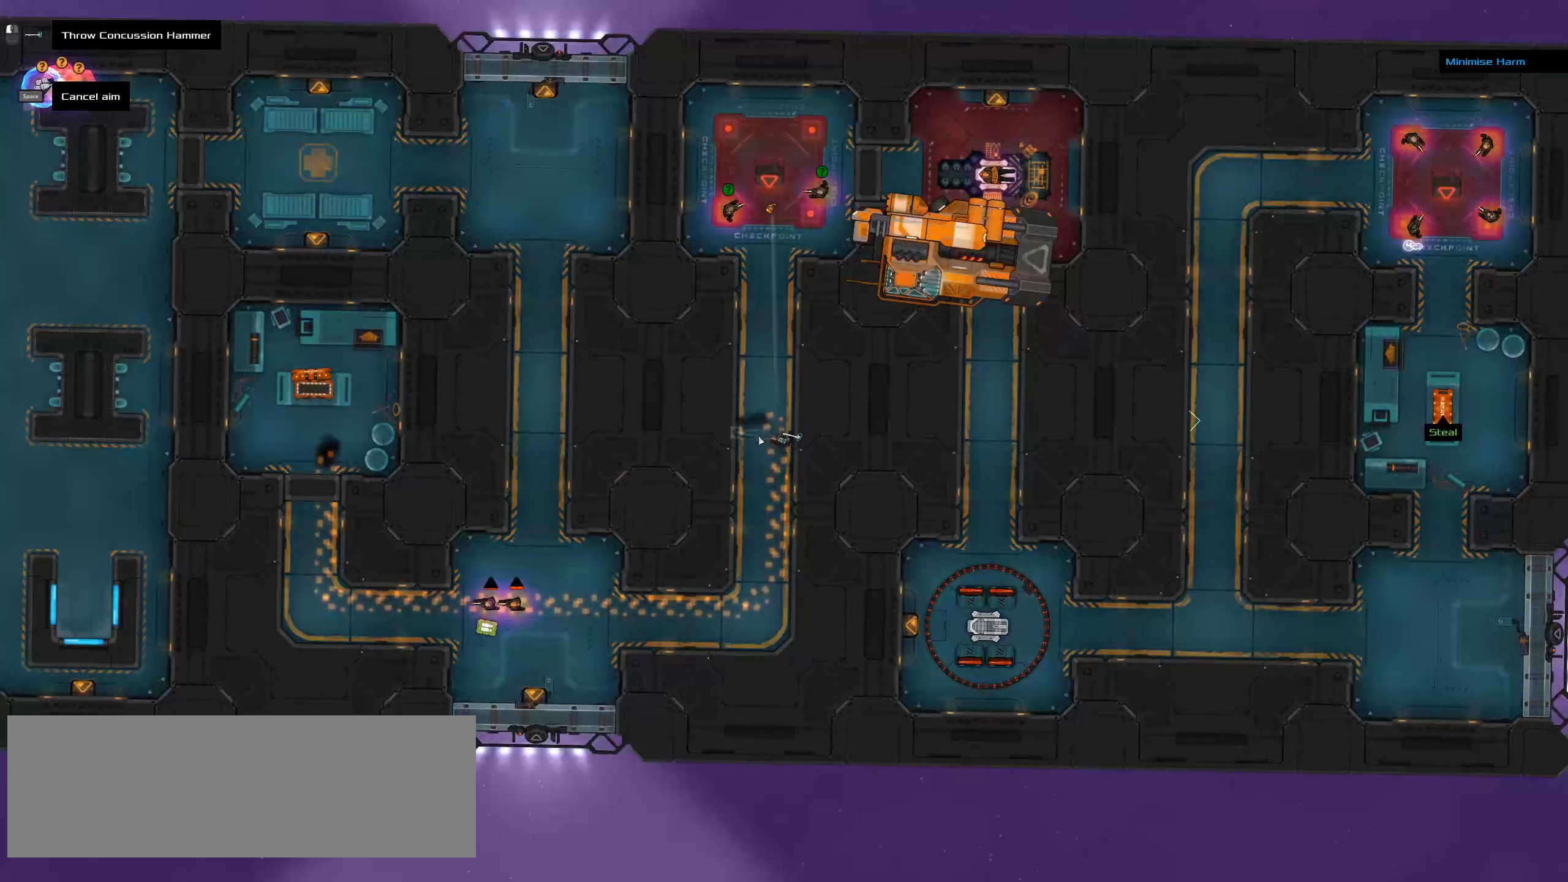
{"keys": ["ctrl"], "mouse": [], "events": [[266, "mouse_middle", "down"], [383, "mouse_middle", "up"], [483, "ctrl", "down"]]}
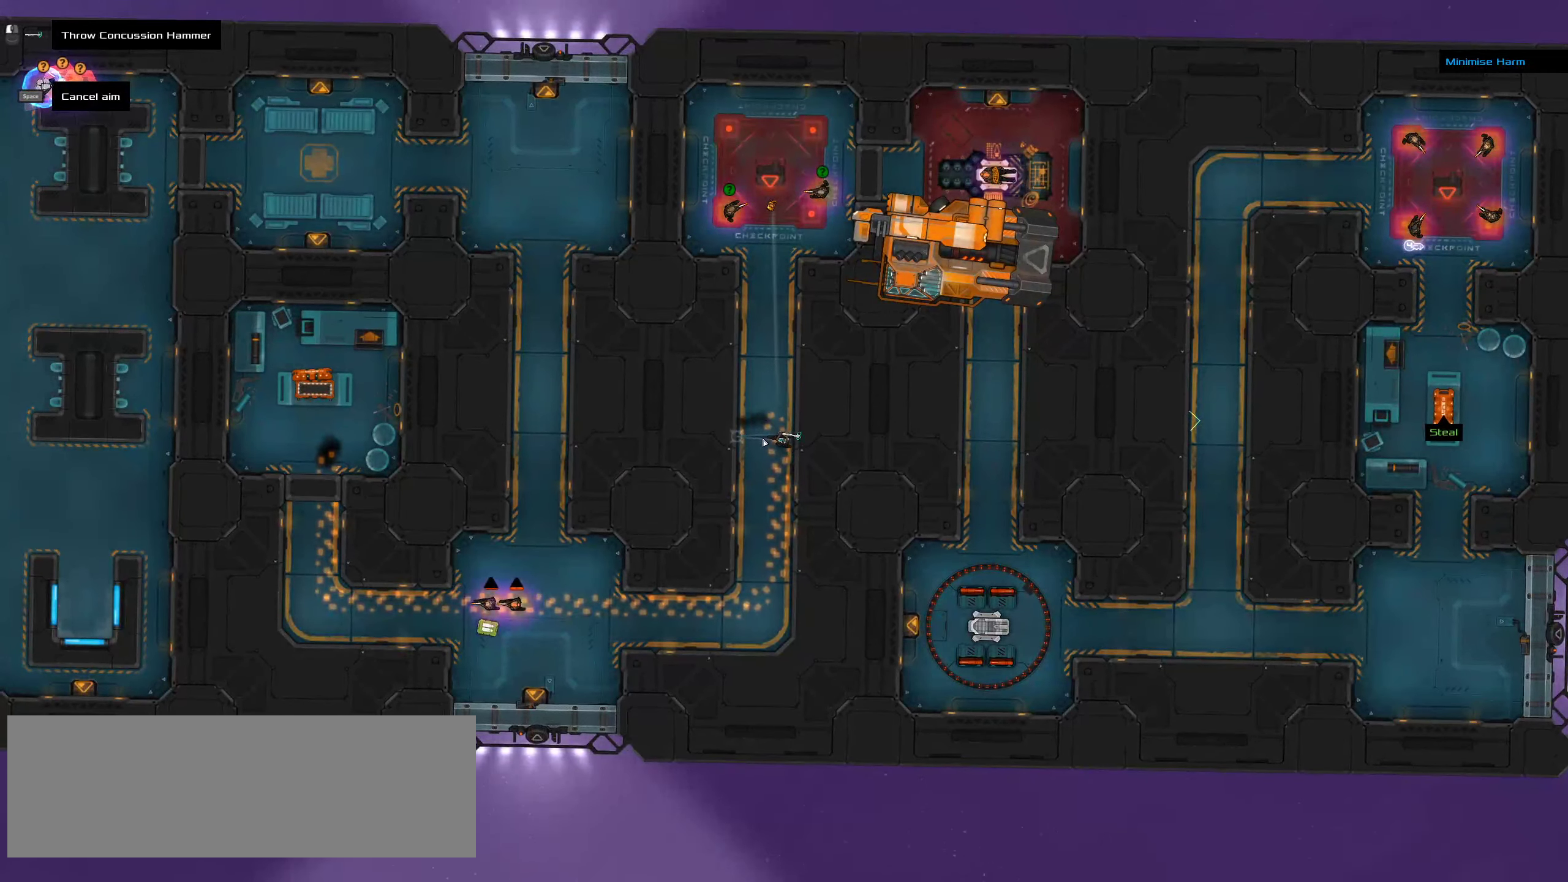
{"keys": ["ctrl"], "mouse": [], "events": [[100, "ctrl", "up"], [483, "ctrl", "down"]]}
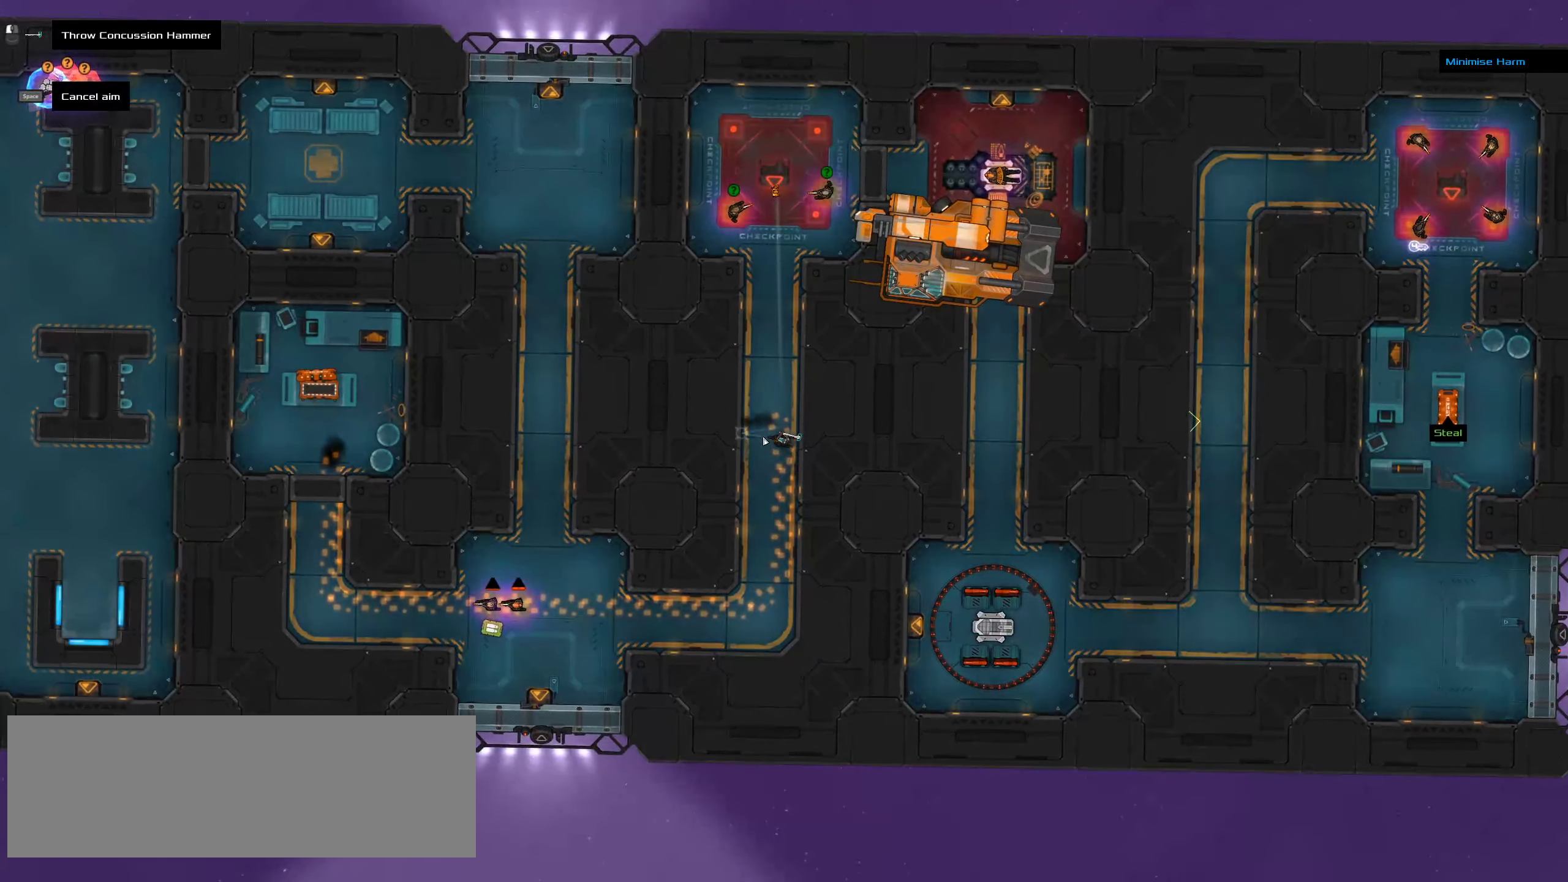
{"keys": [], "mouse": [], "events": [[133, "ctrl", "up"]]}
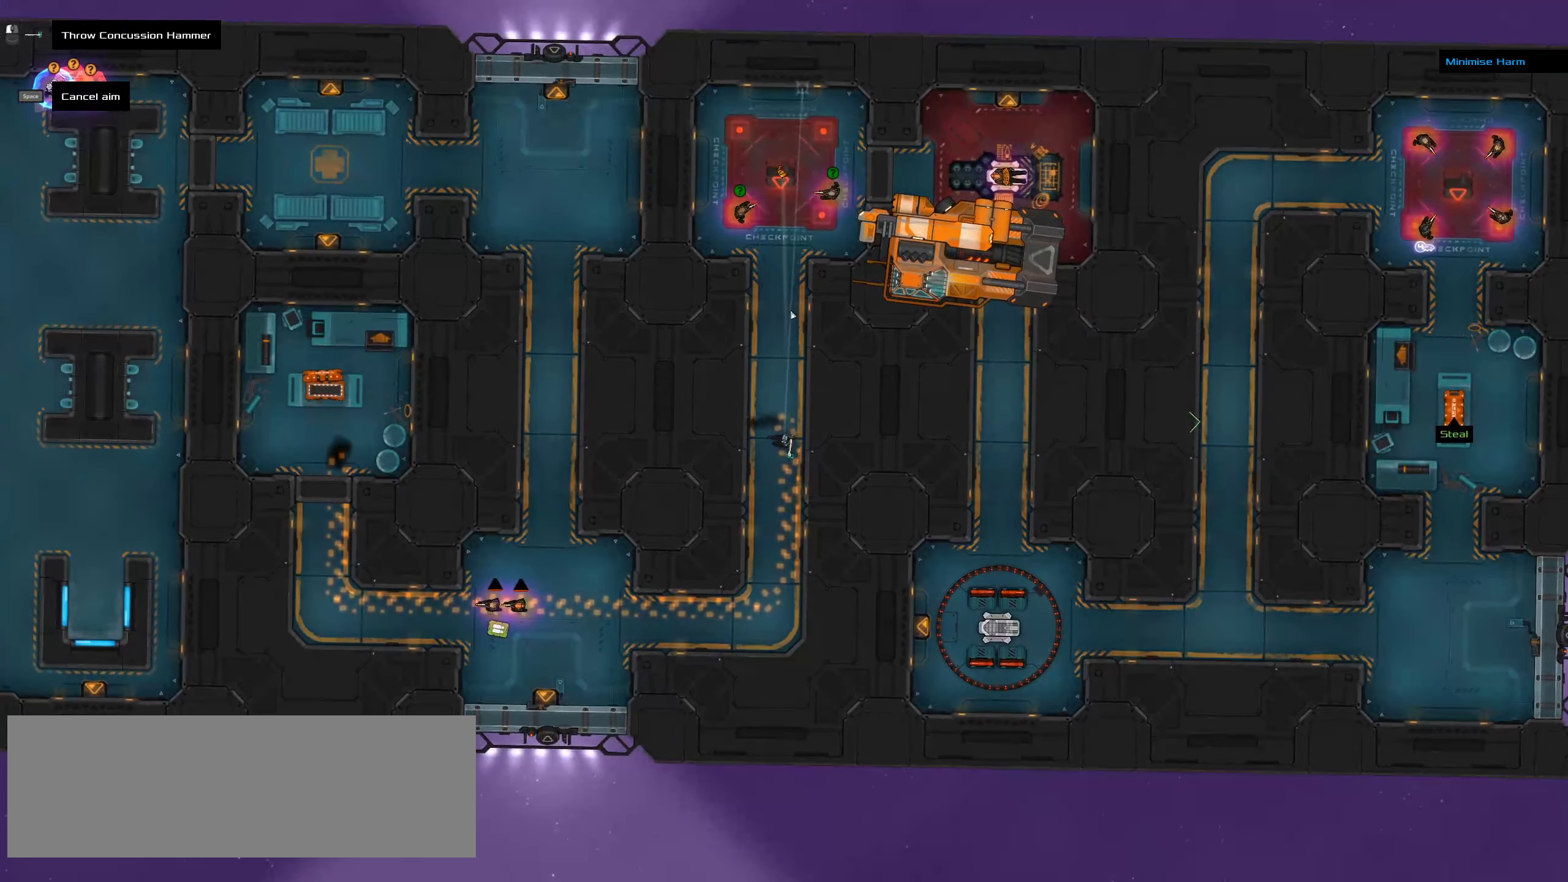
{"keys": ["ctrl"], "mouse": [], "events": [[133, "mouse_middle", "down"], [233, "mouse_middle", "up"], [333, "ctrl", "down"]]}
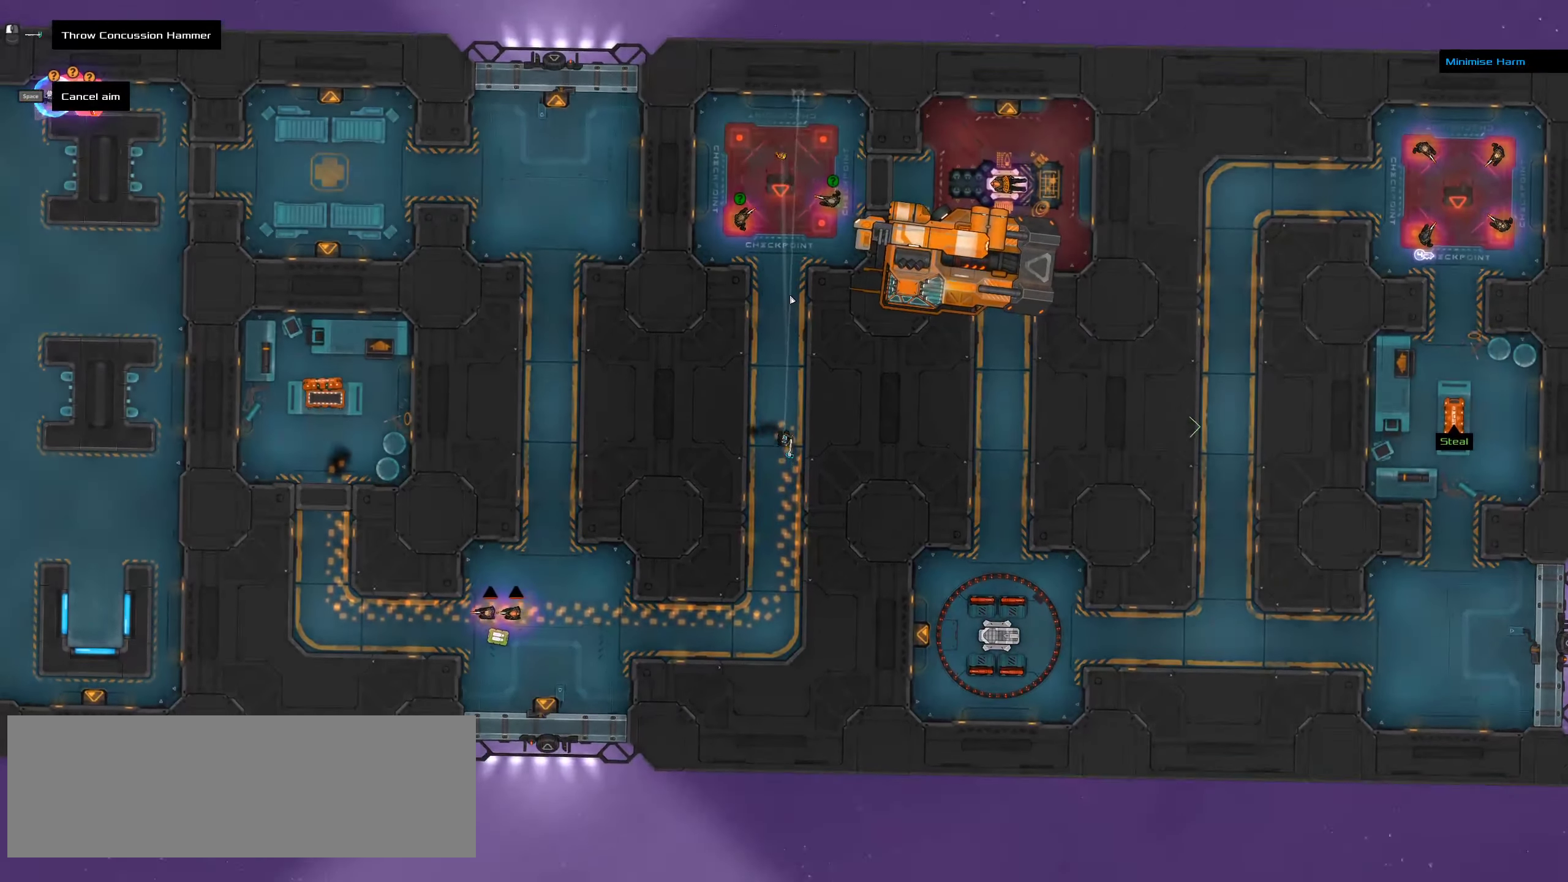
{"keys": [], "mouse": [], "events": [[16, "ctrl", "up"], [200, "ctrl", "down"], [333, "ctrl", "up"]]}
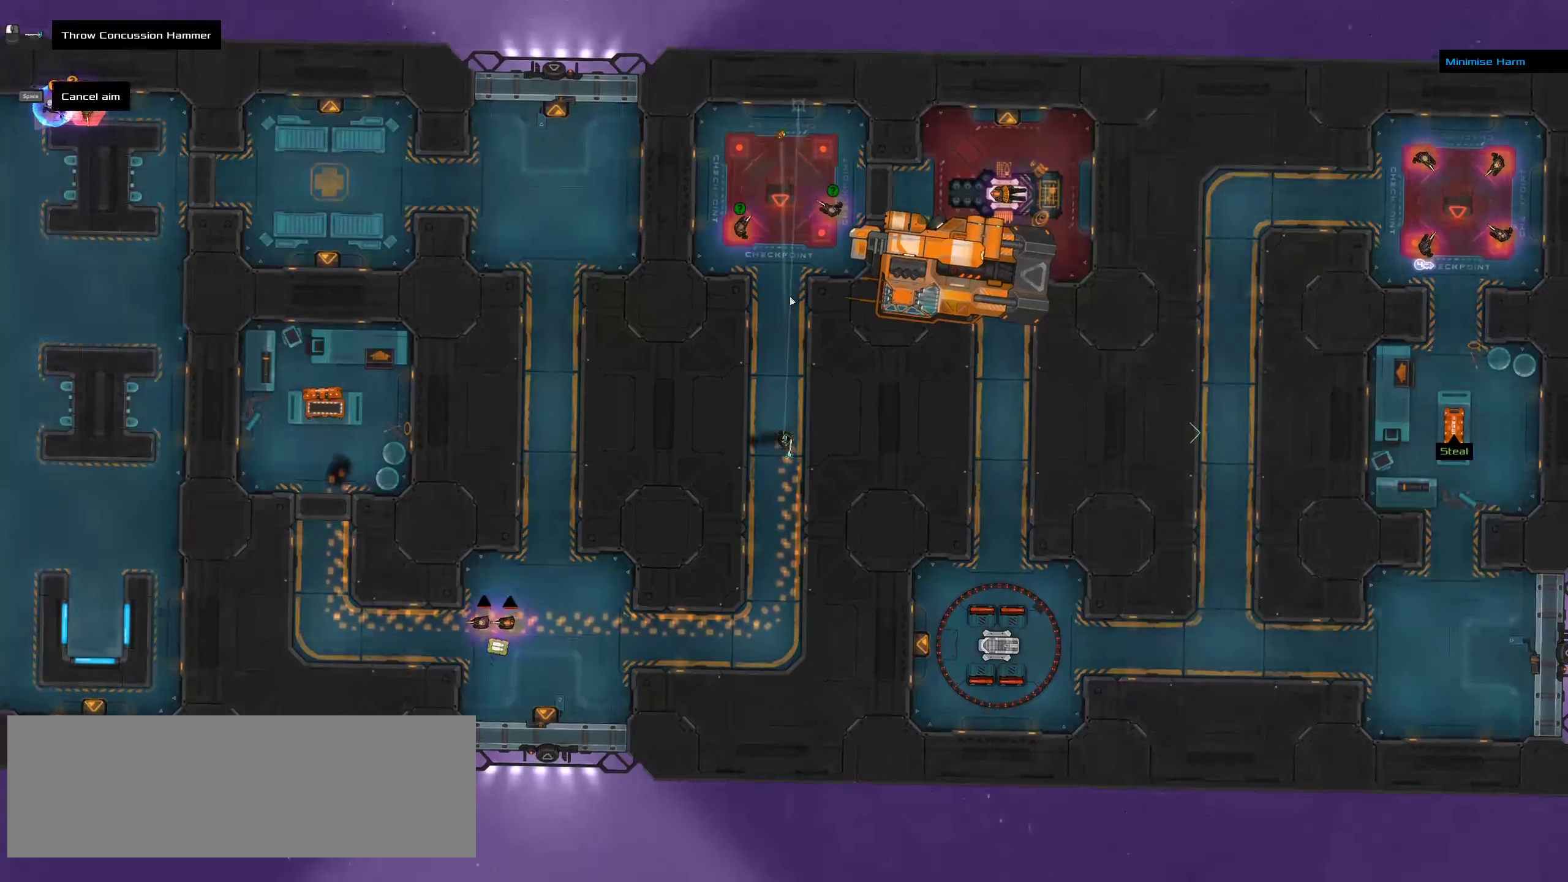
{"keys": [], "mouse": [], "events": [[83, "ctrl", "down"], [183, "ctrl", "up"]]}
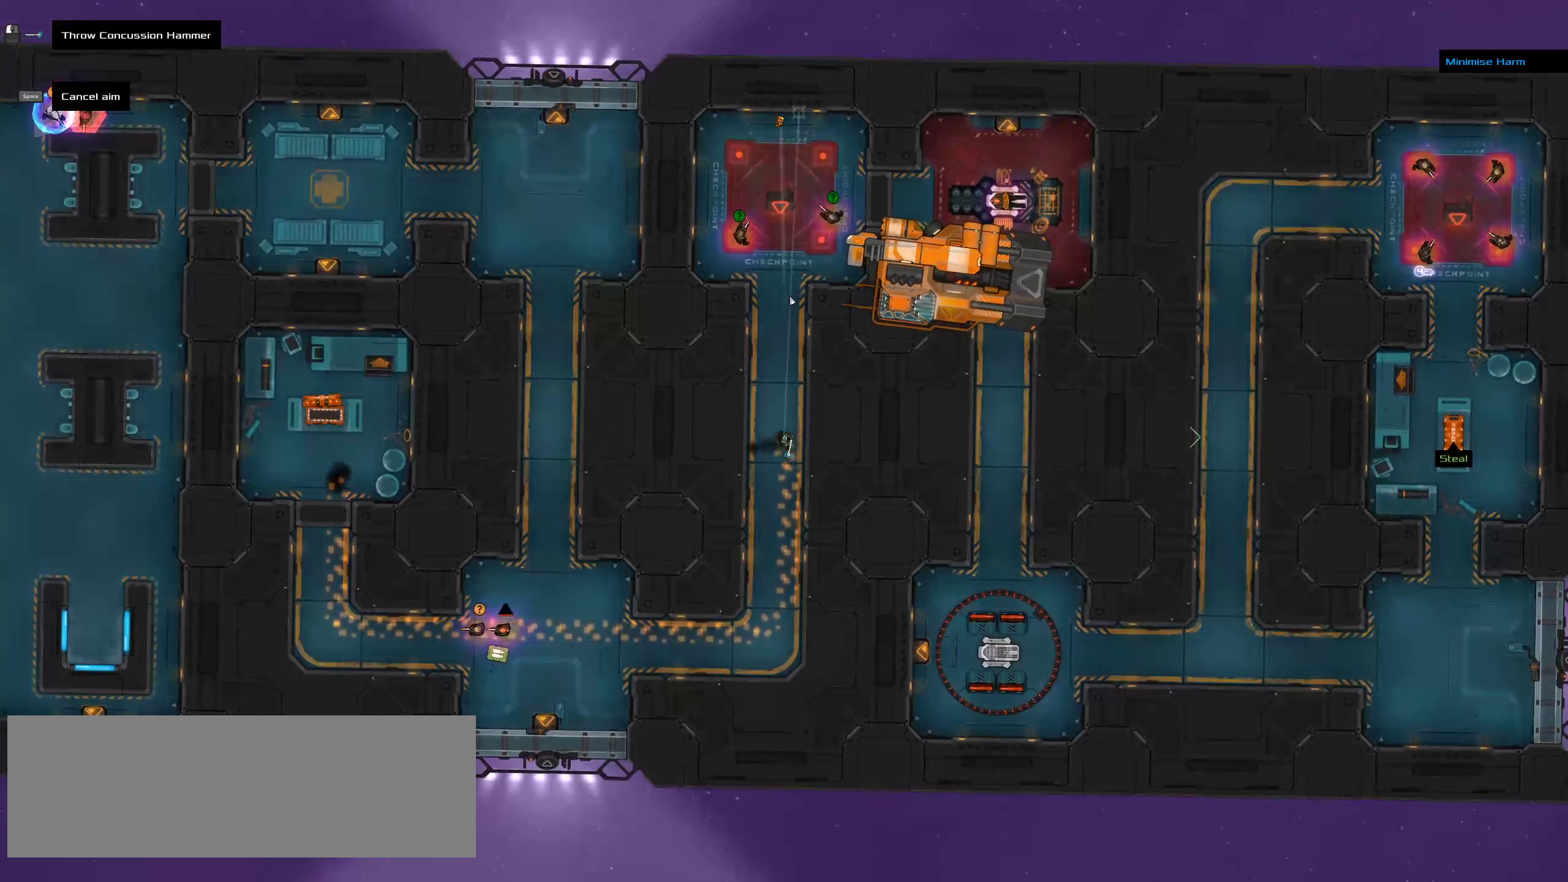
{"keys": [], "mouse": [], "events": [[33, "ctrl", "down"], [100, "ctrl", "up"], [350, "space", "down"], [433, "space", "up"]]}